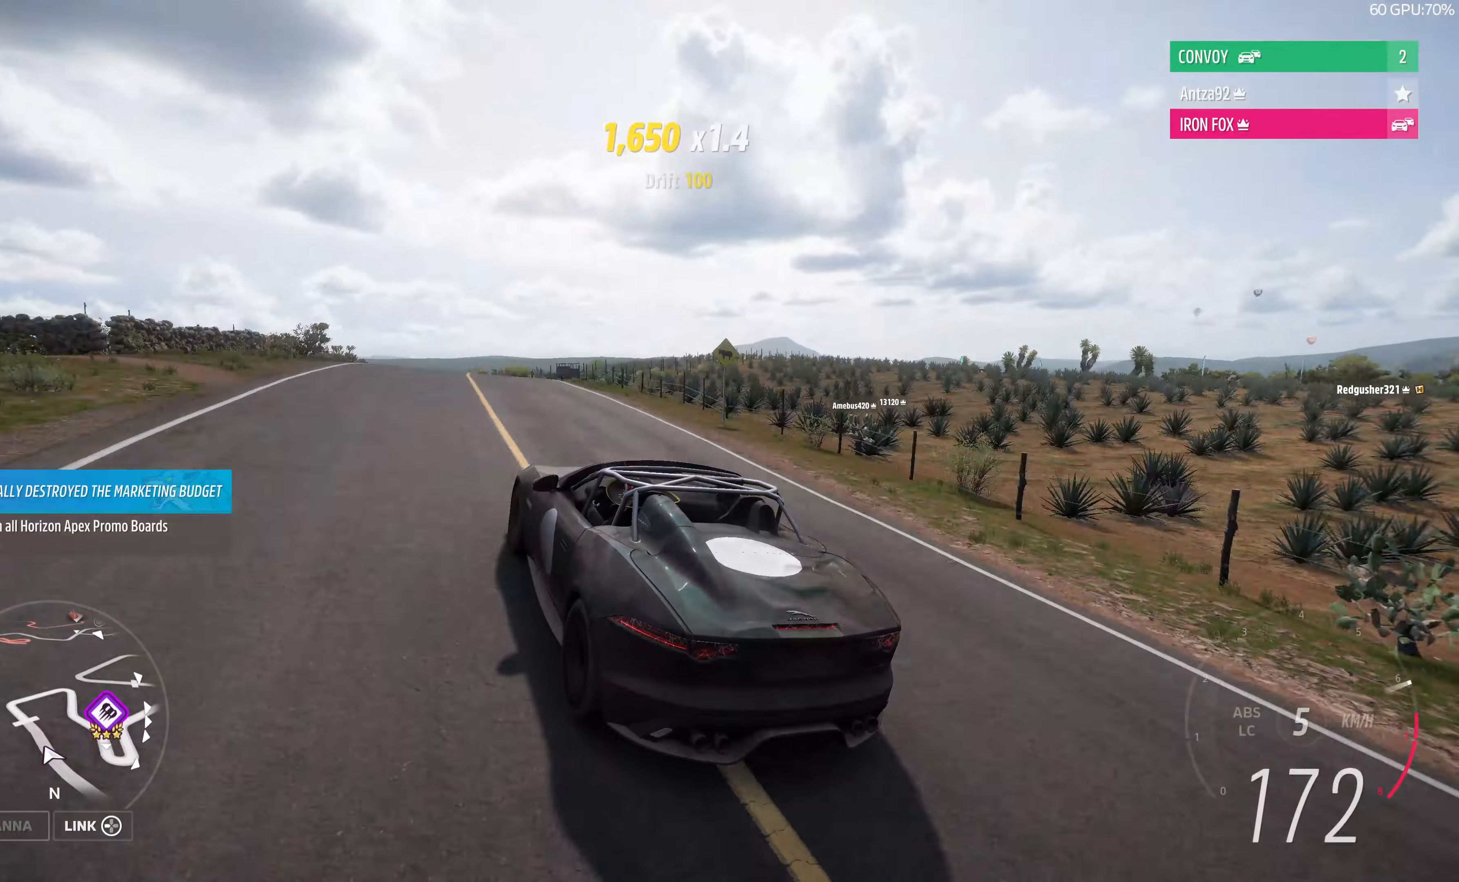
Gameplay with a controller (PlayStation layout); each line is a JSON object with the inputs held at the frame after it. "events" lists button and stick changes between this image and that frame as [ms after this image, input, new state], when the widget could be followed in between.
{"buttons": ["R2"], "left_stick": "up", "right_stick": "center", "events": [[333, "right_stick", "center"]]}
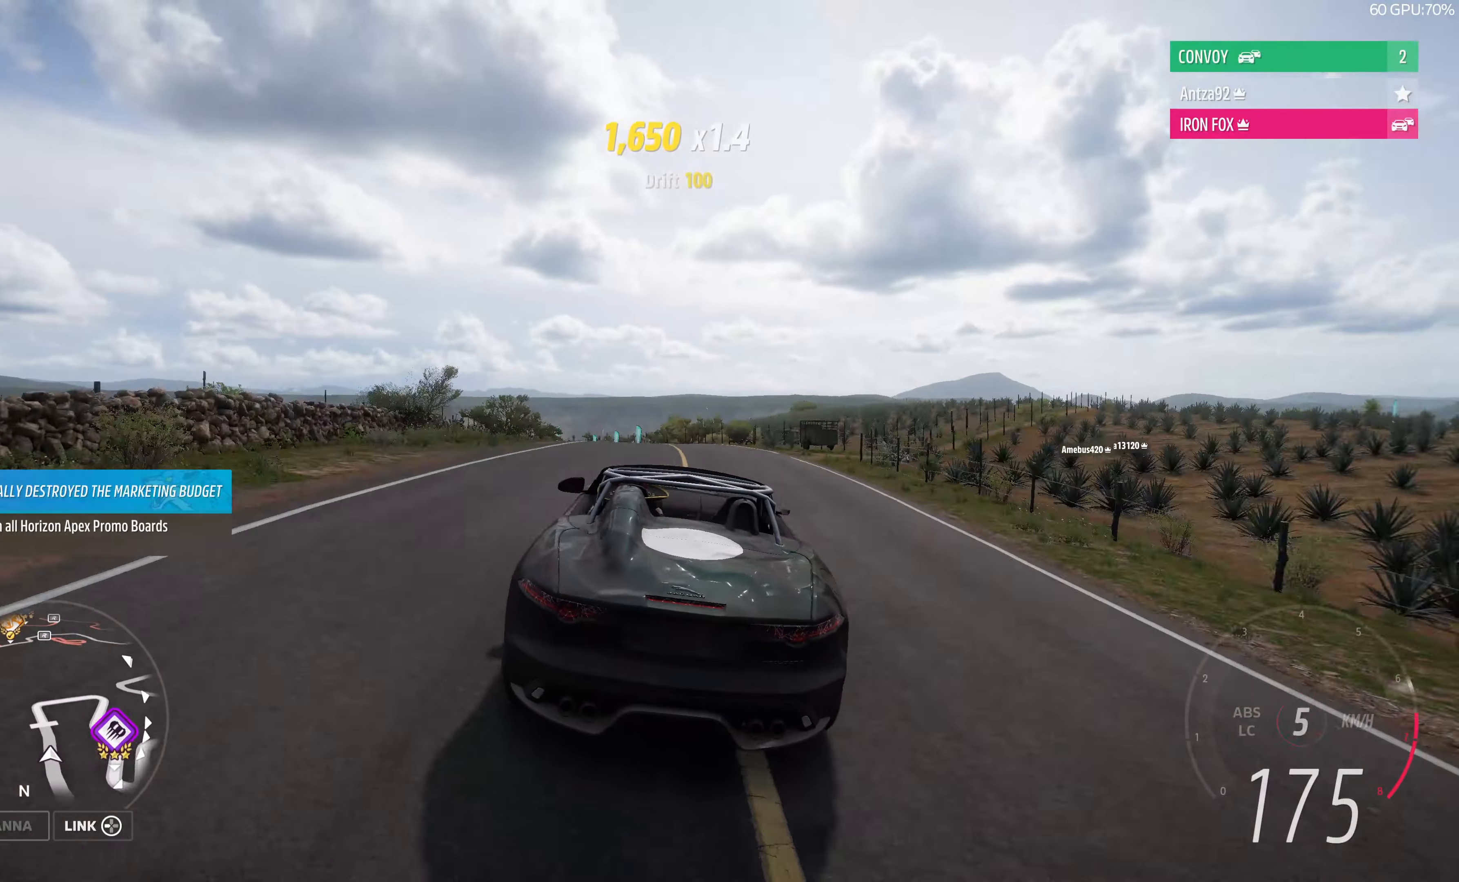
{"buttons": ["R2"], "left_stick": "up-left", "right_stick": "center", "events": [[433, "left_stick", "up-left"]]}
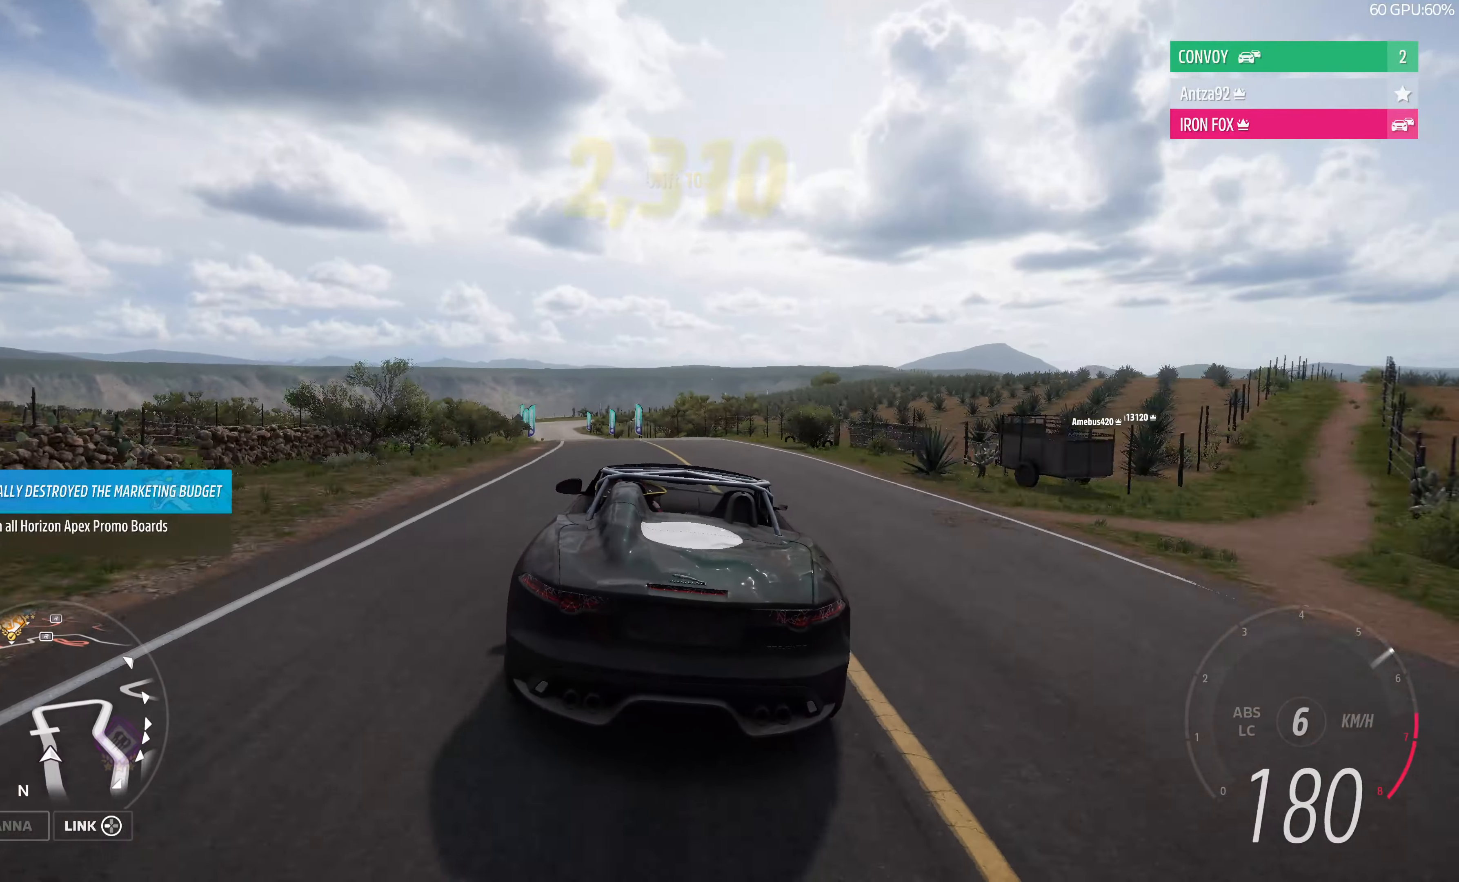
{"buttons": ["R2"], "left_stick": "up-left", "right_stick": "center", "events": []}
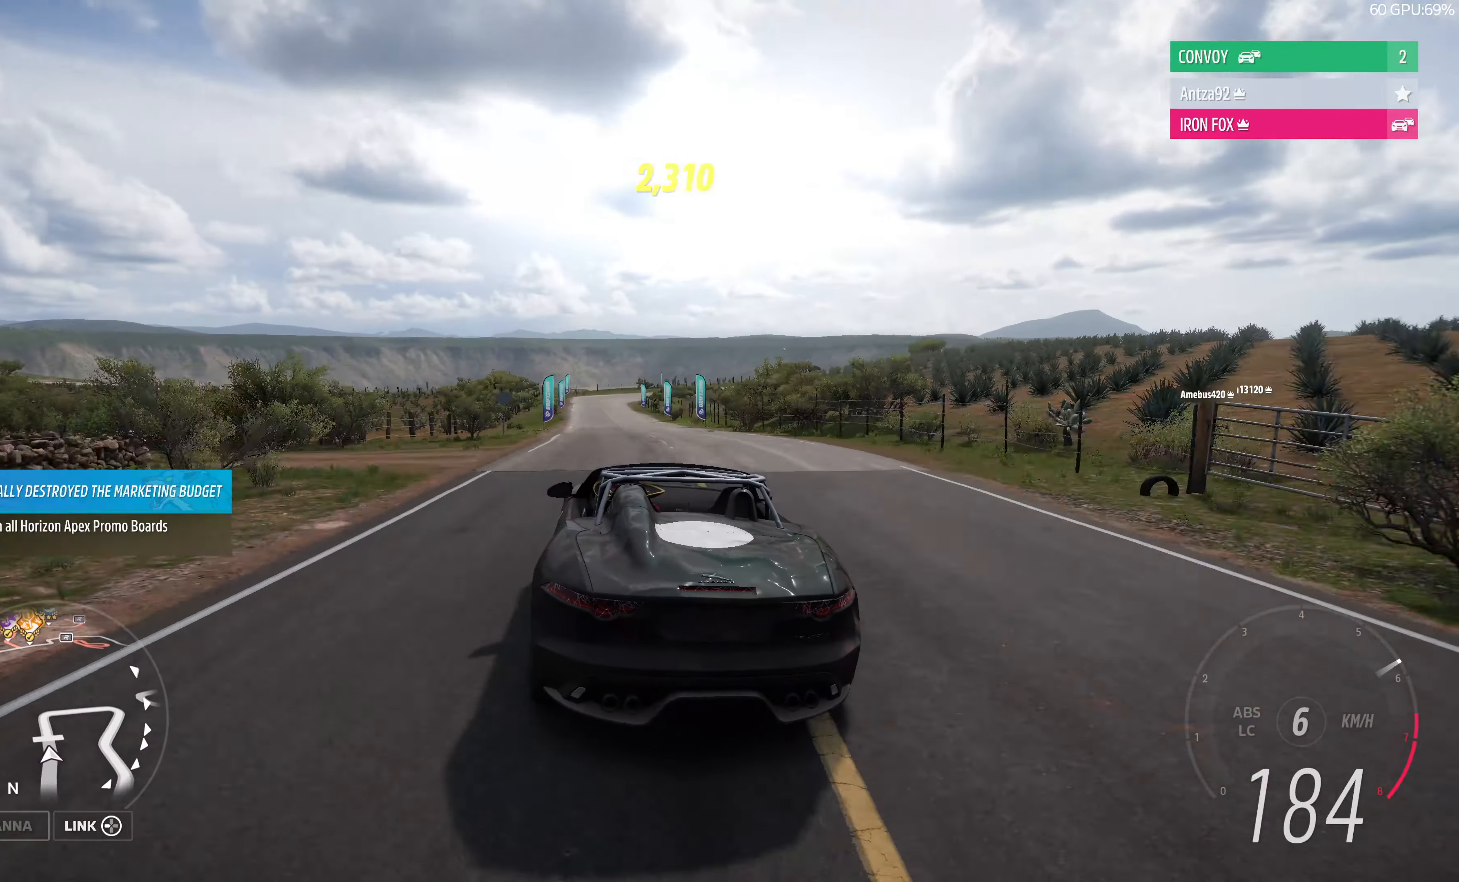
{"buttons": ["CROSS"], "left_stick": "right", "right_stick": "center", "events": [[300, "CROSS", "down"], [366, "R2", "up"], [433, "left_stick", "right"]]}
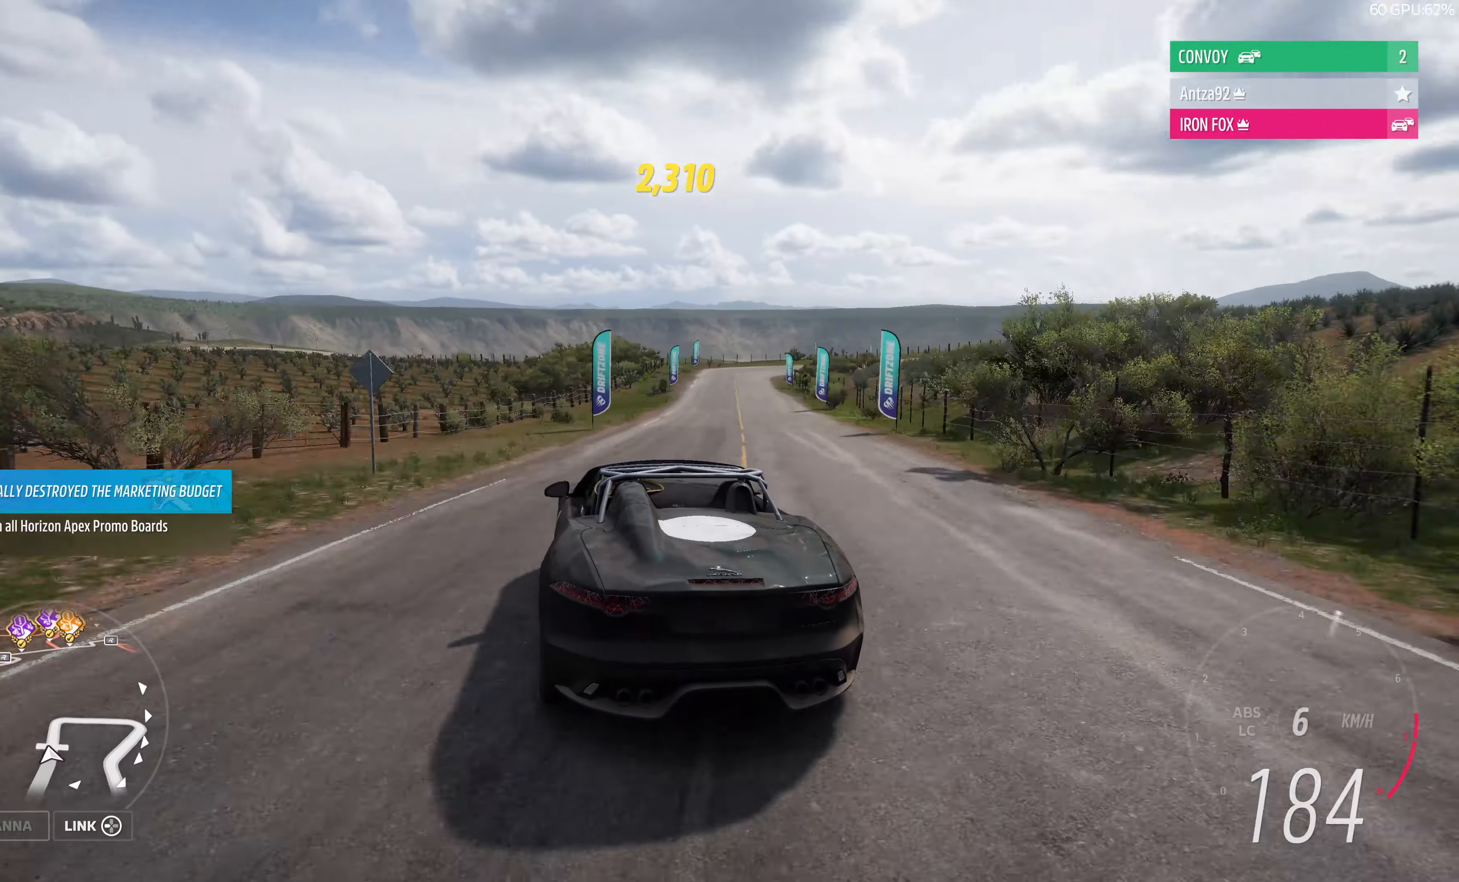
{"buttons": ["CROSS"], "left_stick": "right", "right_stick": "center", "events": [[333, "left_stick", "center"], [466, "left_stick", "right"]]}
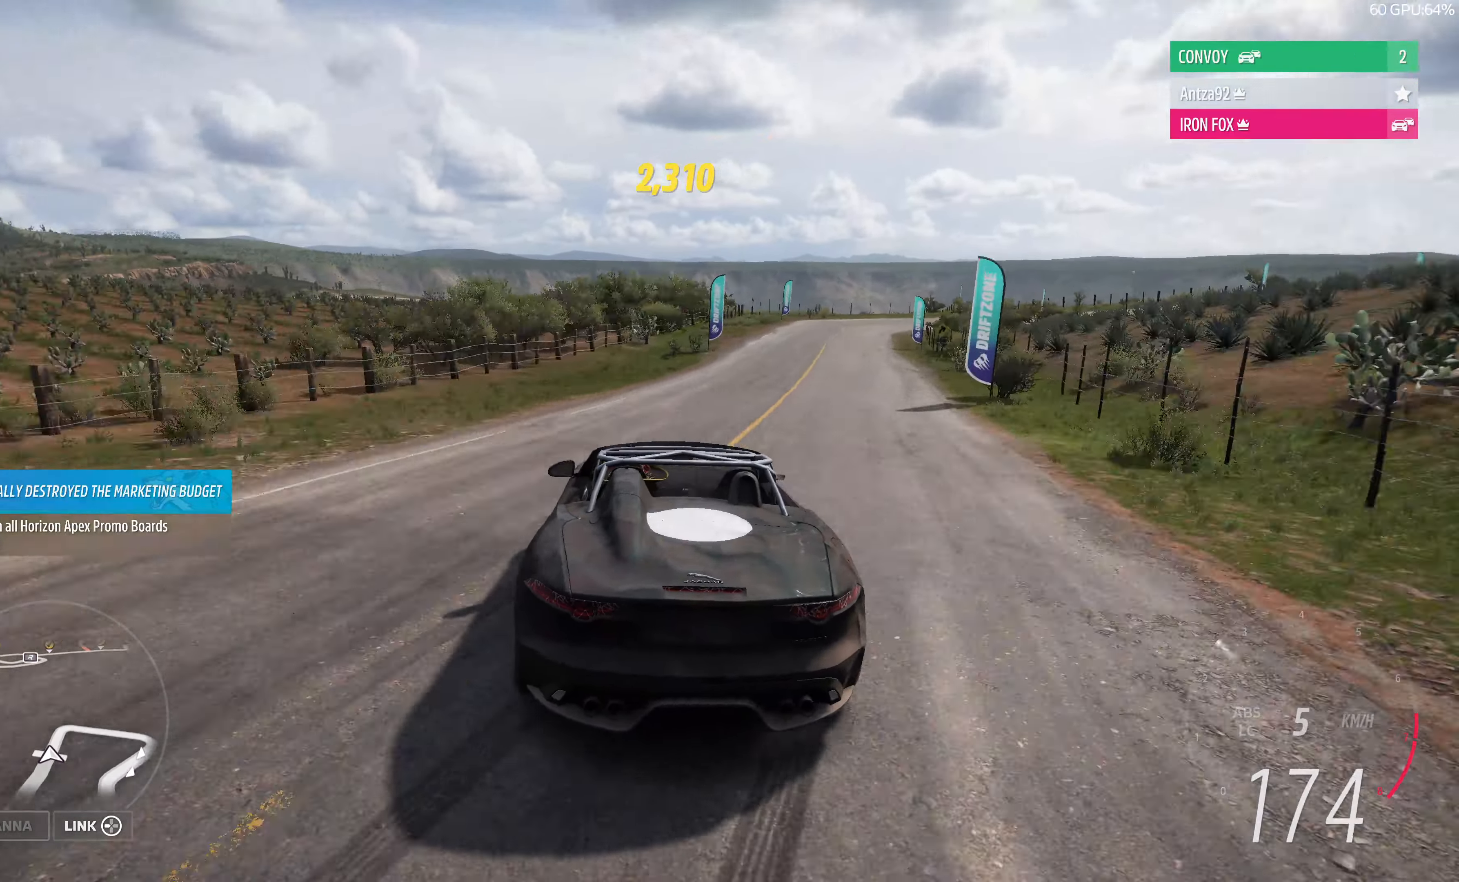
{"buttons": ["L2"], "left_stick": "up-right", "right_stick": "center", "events": [[33, "CROSS", "up"], [133, "CROSS", "down"], [233, "left_stick", "up-right"], [333, "L2", "down"], [366, "CROSS", "up"]]}
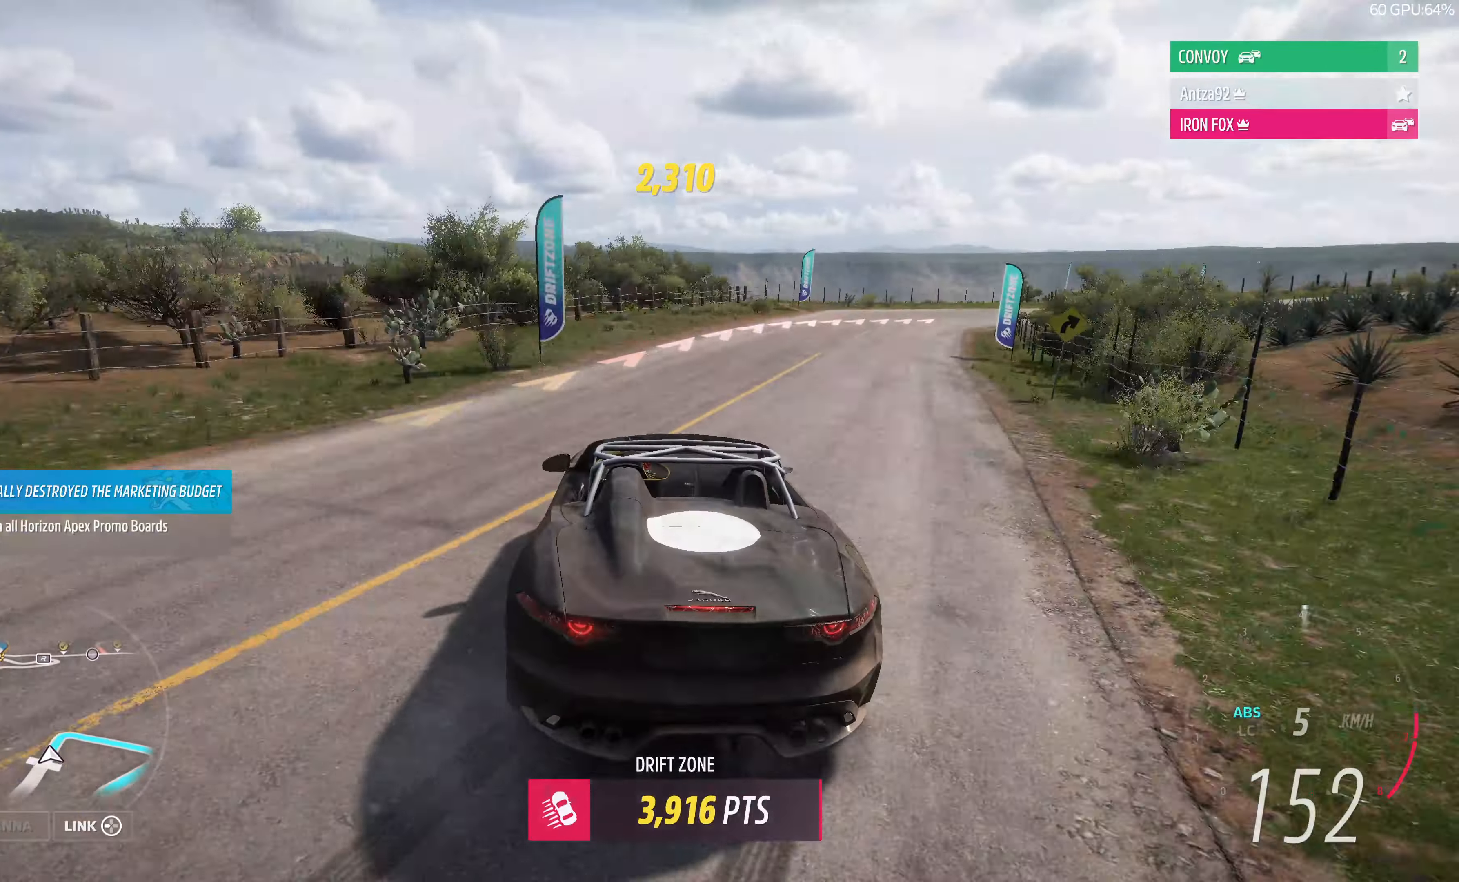
{"buttons": ["L2"], "left_stick": "right", "right_stick": "center", "events": [[33, "L2", "up"], [100, "left_stick", "up"], [166, "CROSS", "down"], [200, "L2", "down"], [200, "left_stick", "up-right"], [266, "CROSS", "up"], [400, "left_stick", "right"]]}
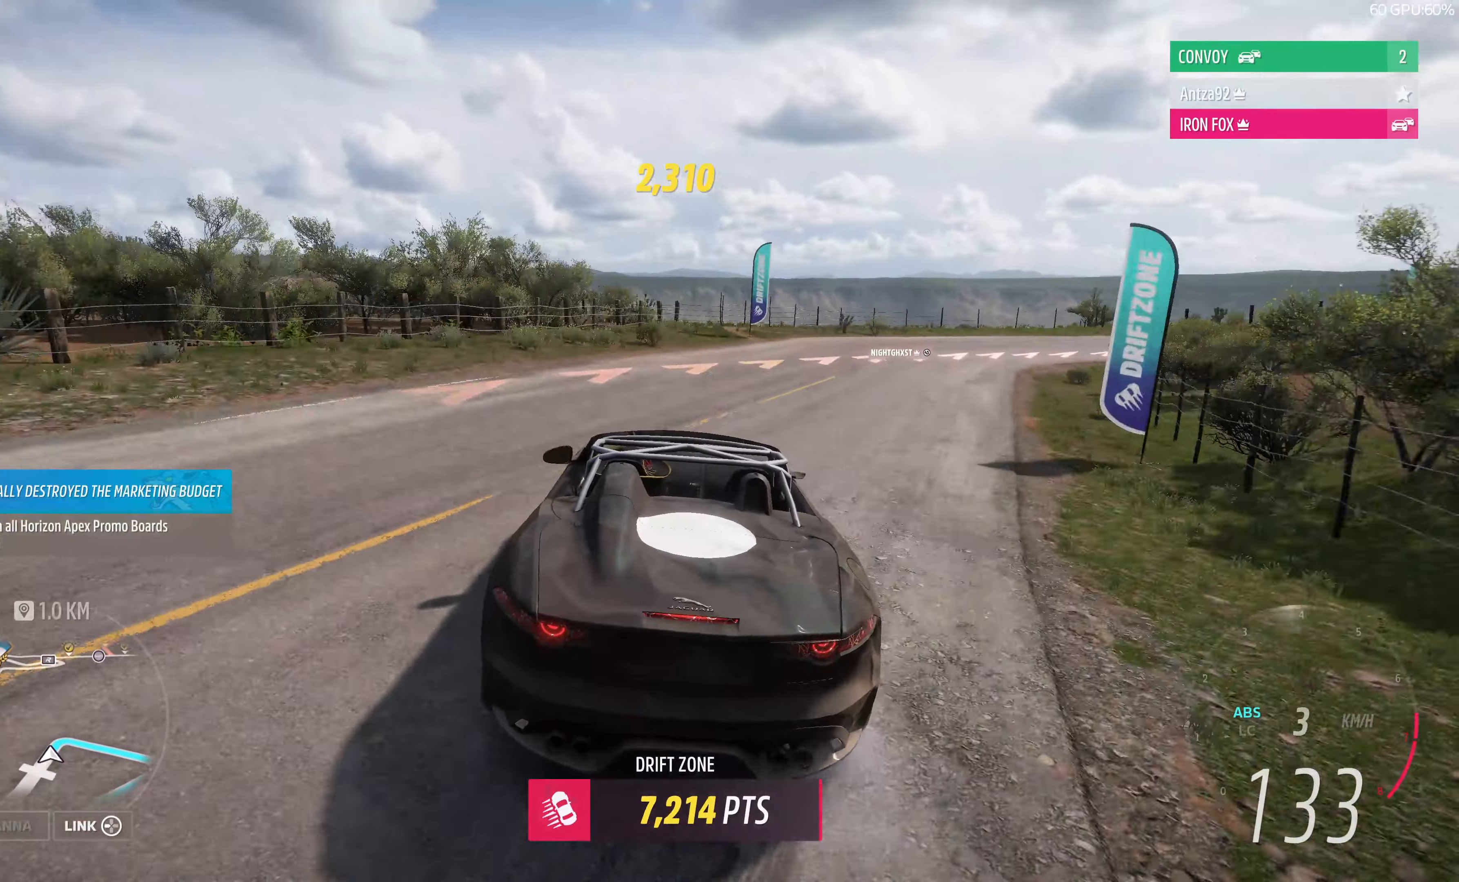
{"buttons": ["L2"], "left_stick": "right", "right_stick": "center", "events": []}
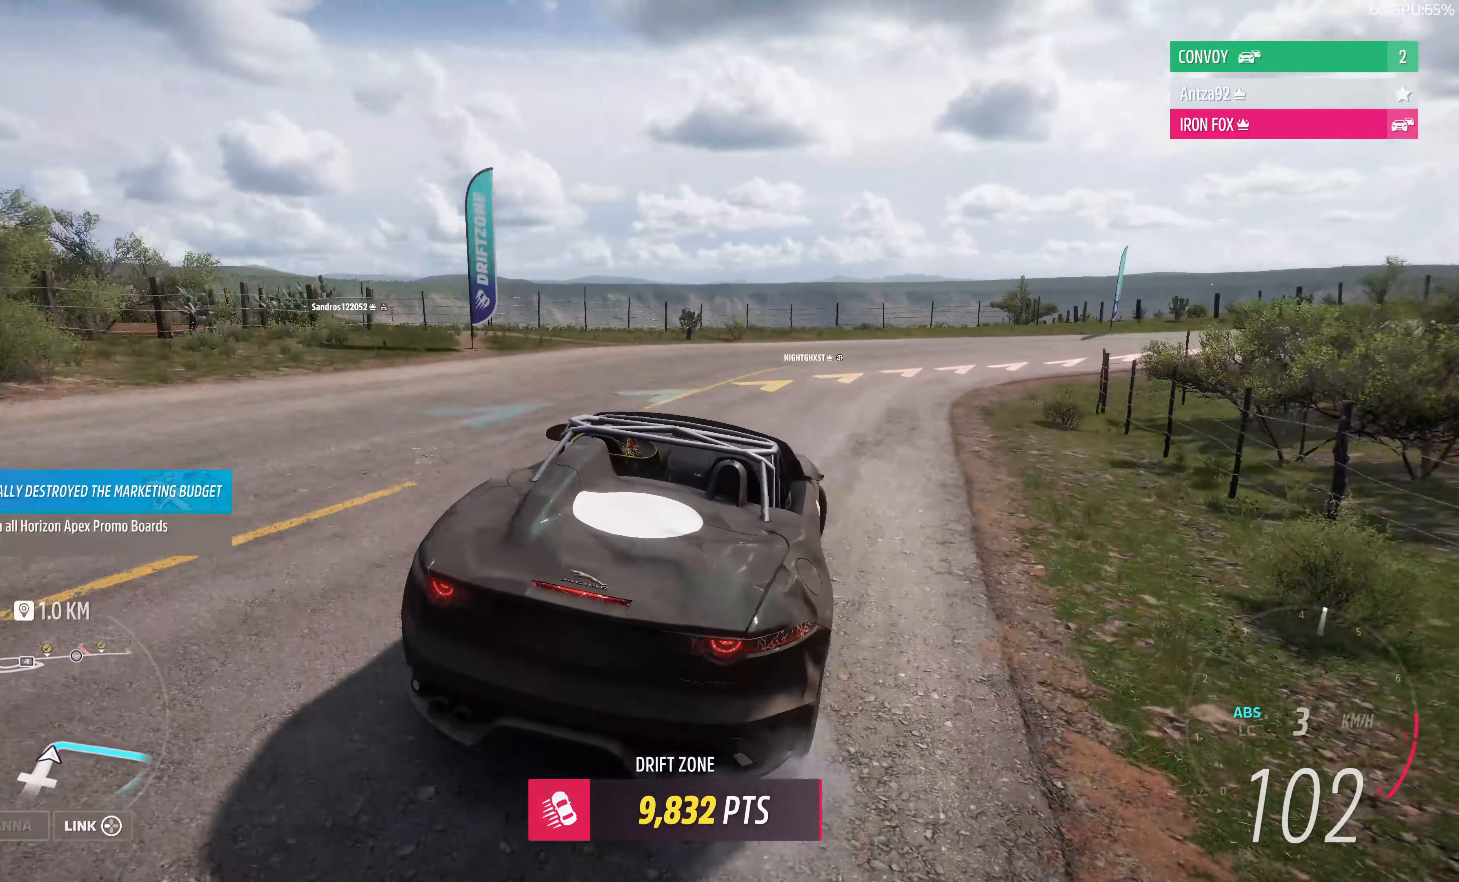
{"buttons": ["R2"], "left_stick": "up-left", "right_stick": "center", "events": [[133, "L2", "up"], [200, "left_stick", "up-left"], [366, "left_stick", "up"], [433, "R2", "down"], [466, "left_stick", "up-left"]]}
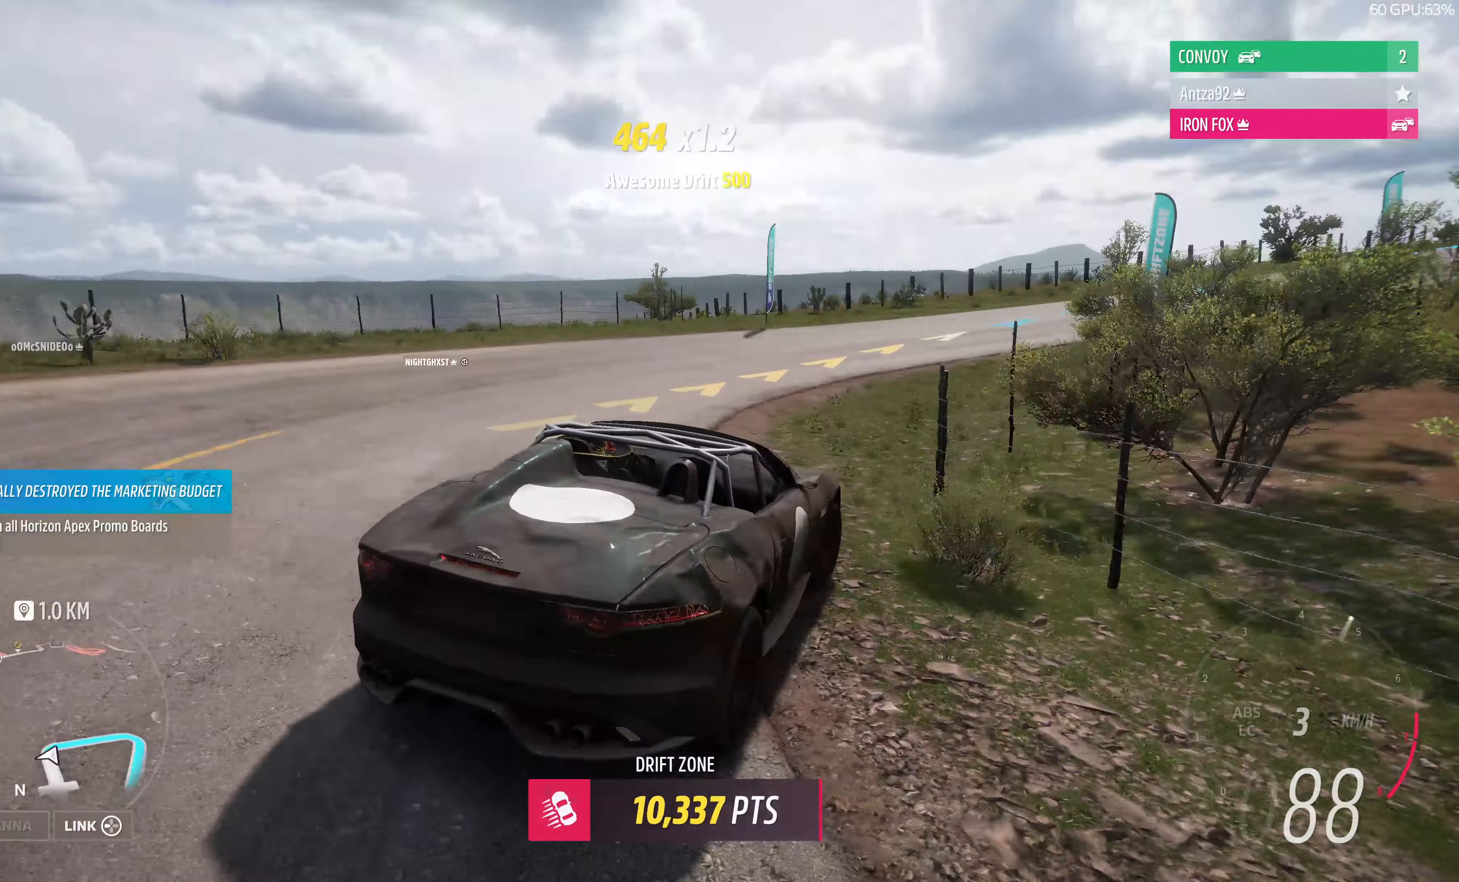
{"buttons": ["R2"], "left_stick": "center", "right_stick": "center", "events": [[133, "R2", "up"], [200, "left_stick", "center"], [266, "R2", "down"]]}
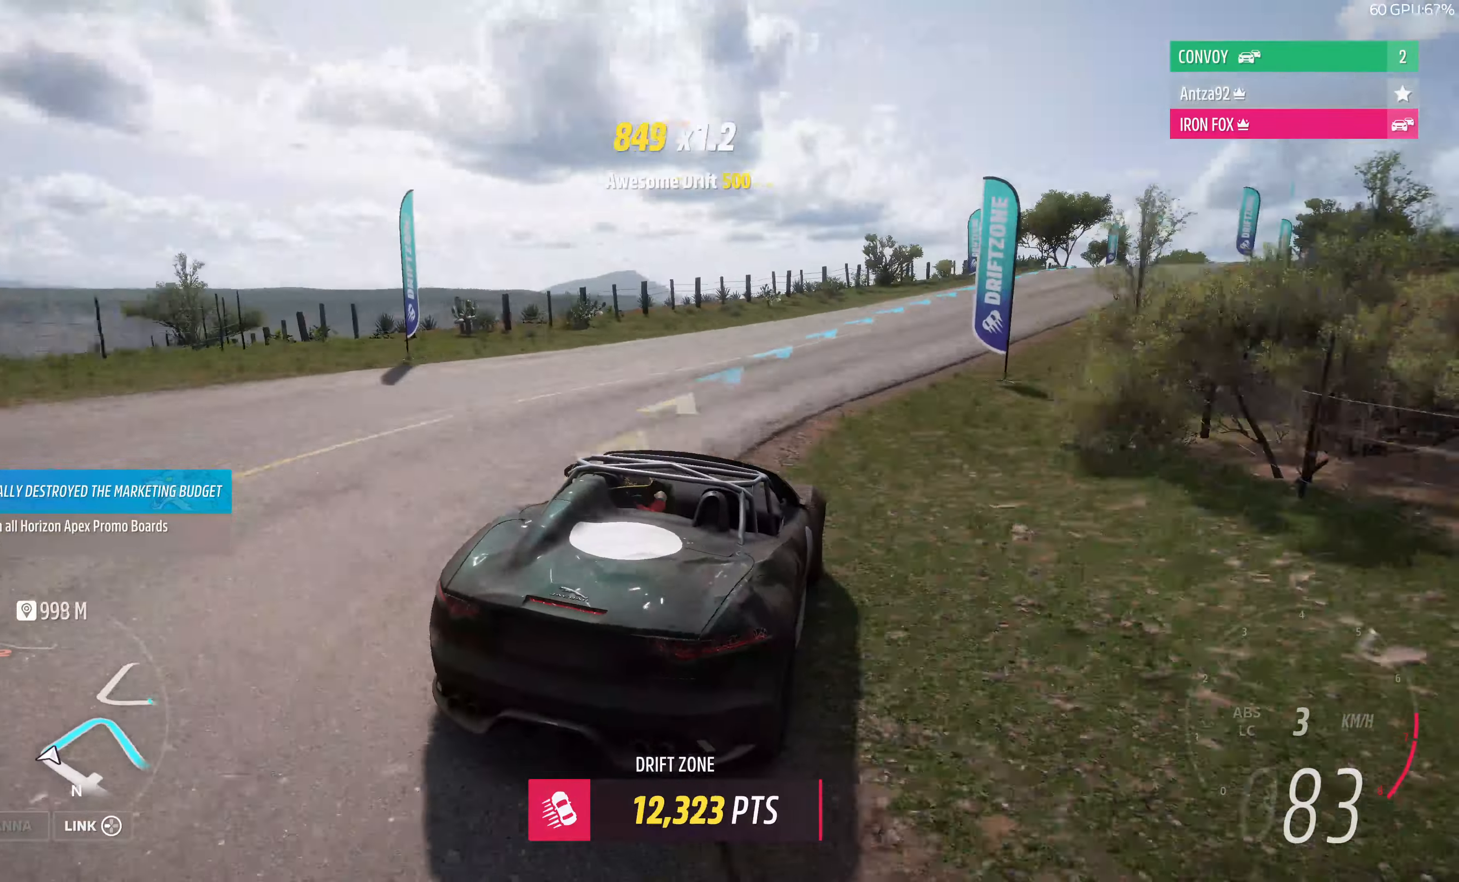
{"buttons": [], "left_stick": "center", "right_stick": "center", "events": [[66, "R2", "up"], [66, "left_stick", "left"], [100, "R2", "down"], [133, "left_stick", "center"], [200, "left_stick", "right"], [400, "left_stick", "center"], [467, "R2", "up"]]}
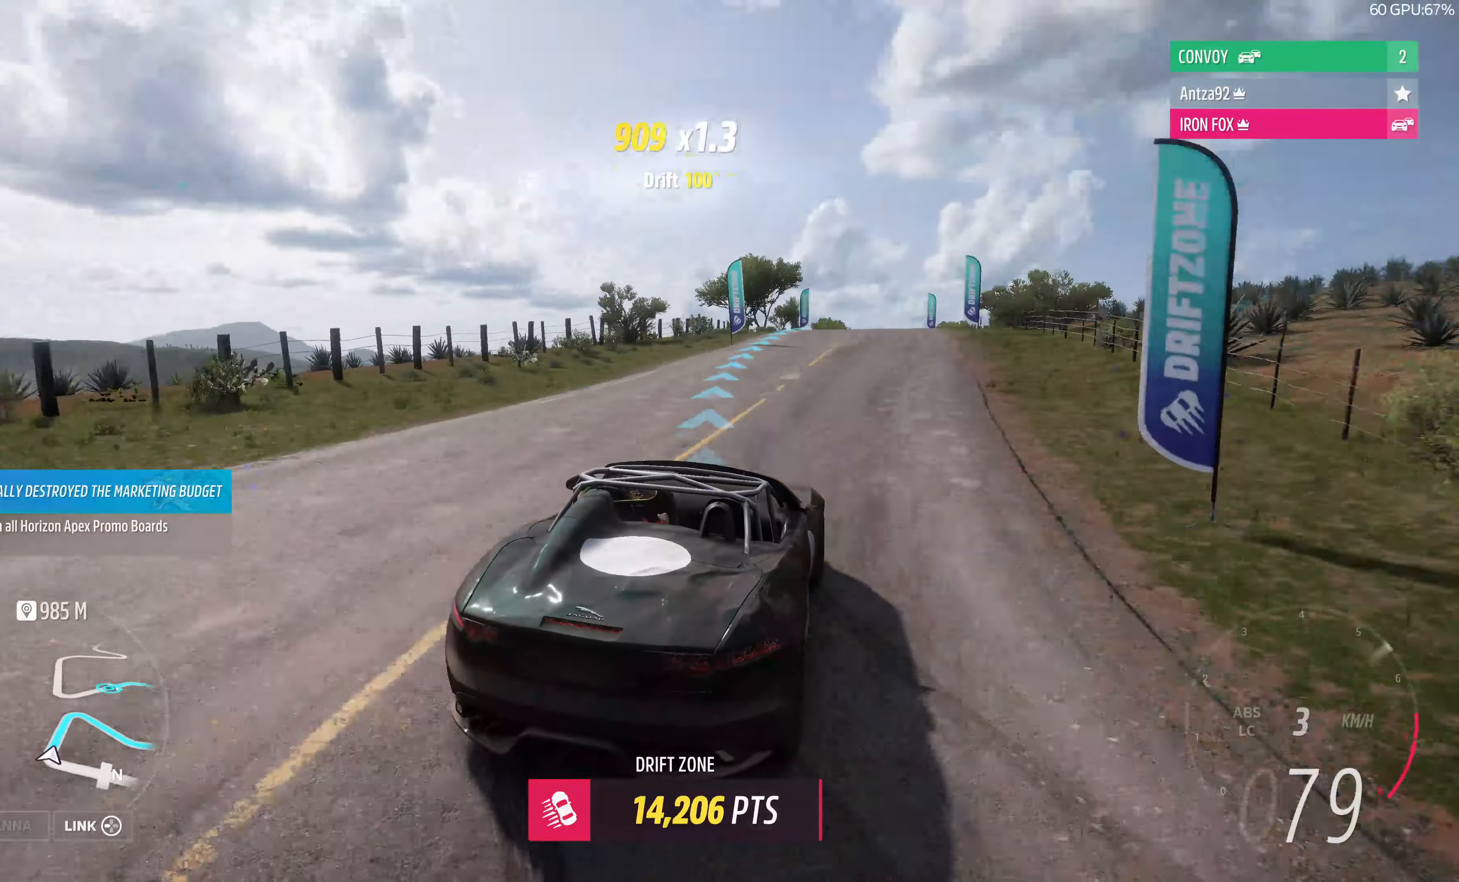
{"buttons": ["R2"], "left_stick": "left", "right_stick": "center", "events": [[100, "R2", "down"], [300, "left_stick", "left"]]}
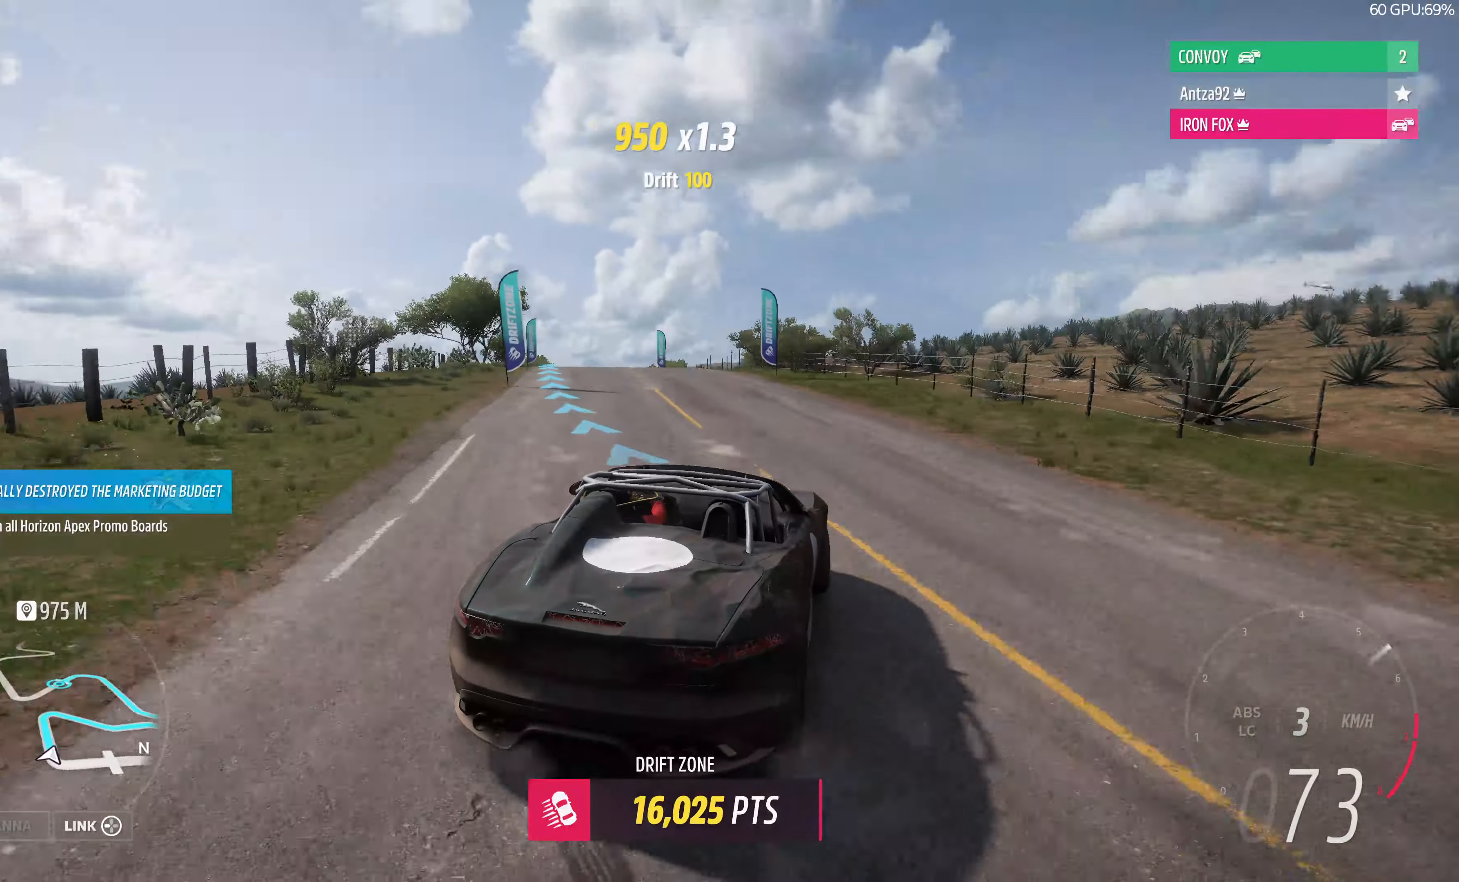
{"buttons": ["R2"], "left_stick": "left", "right_stick": "center", "events": [[34, "left_stick", "center"], [134, "left_stick", "left"]]}
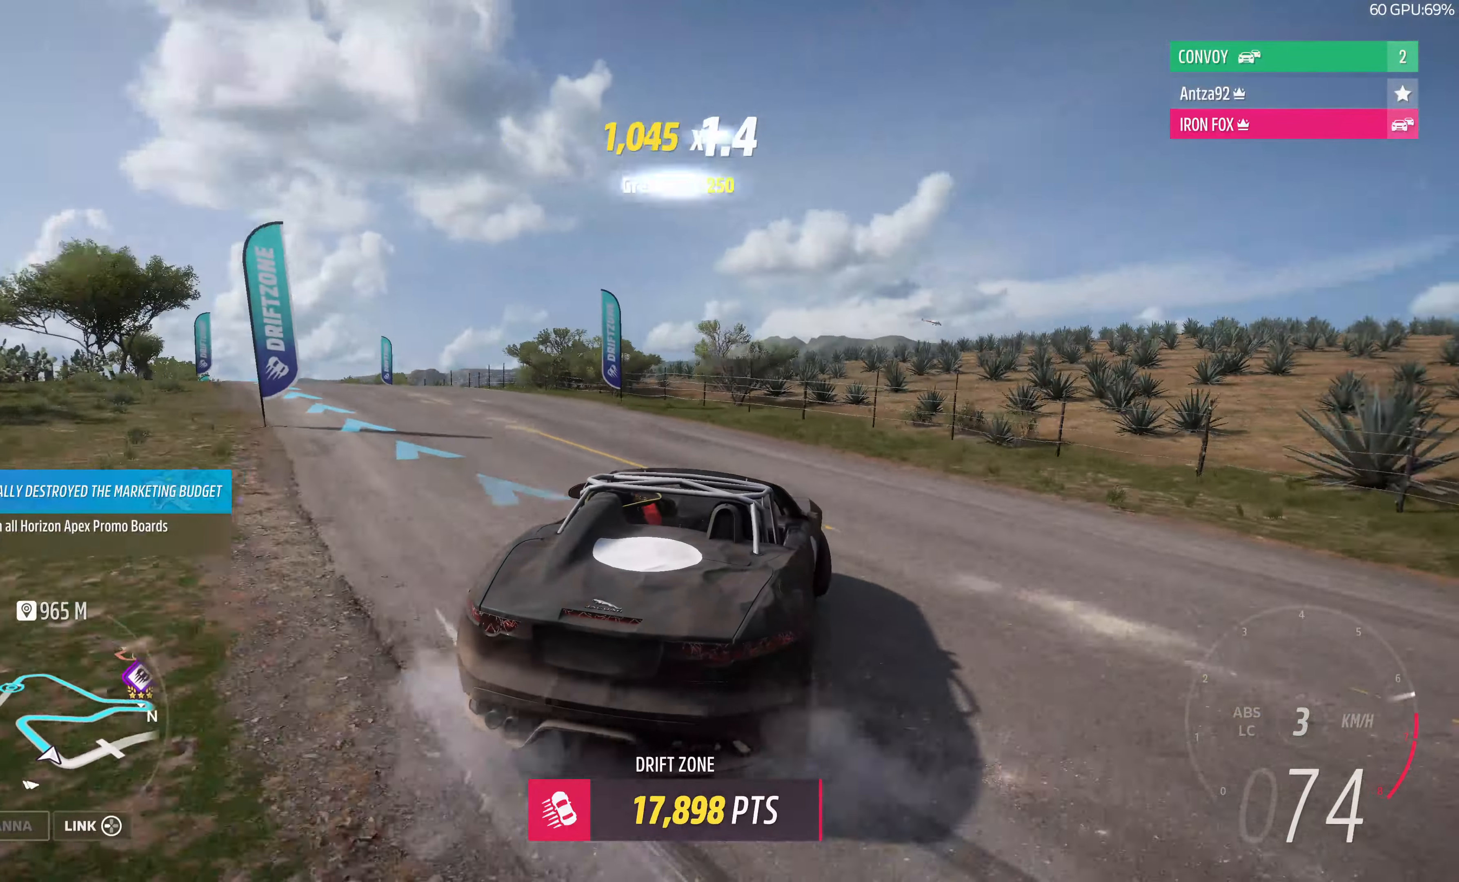
{"buttons": ["R2"], "left_stick": "left", "right_stick": "up", "events": [[167, "right_stick", "up"], [367, "R2", "up"], [467, "R2", "down"]]}
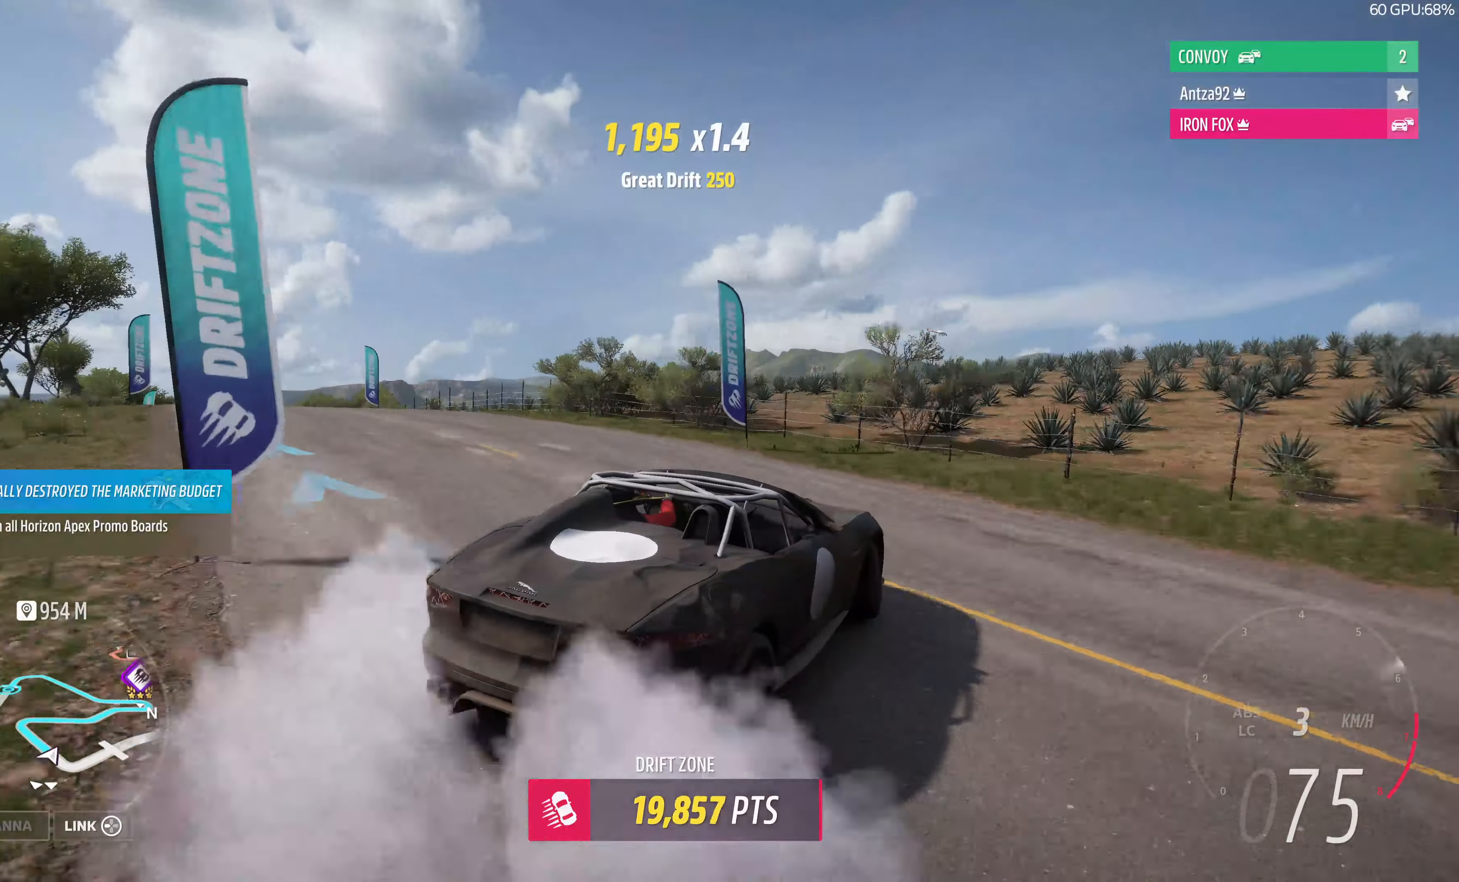
{"buttons": [], "left_stick": "left", "right_stick": "up", "events": [[67, "R2", "up"]]}
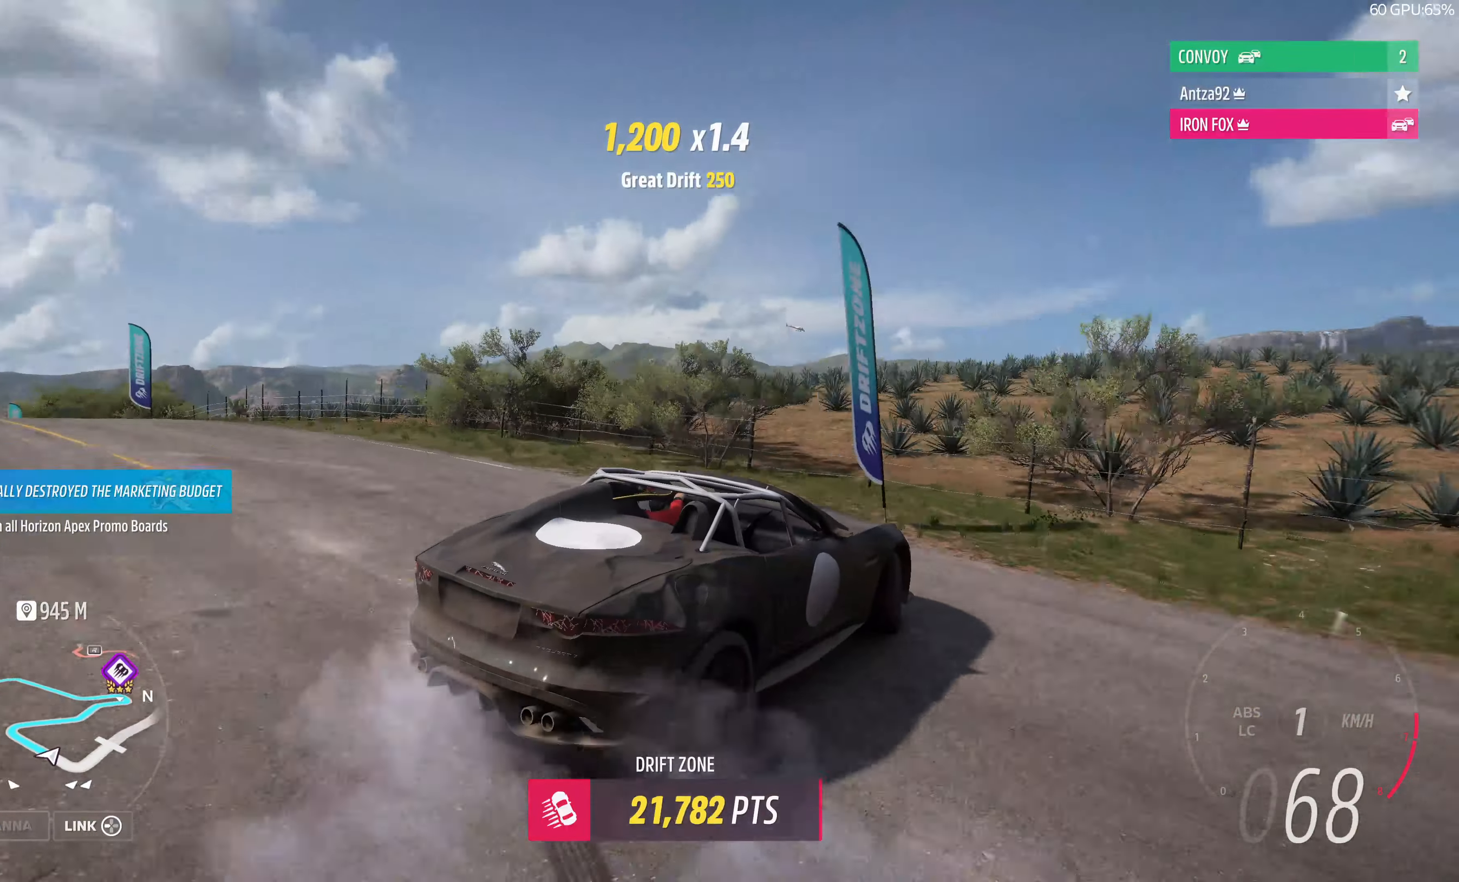
{"buttons": ["CROSS"], "left_stick": "center", "right_stick": "up", "events": [[34, "CROSS", "down"], [367, "left_stick", "center"]]}
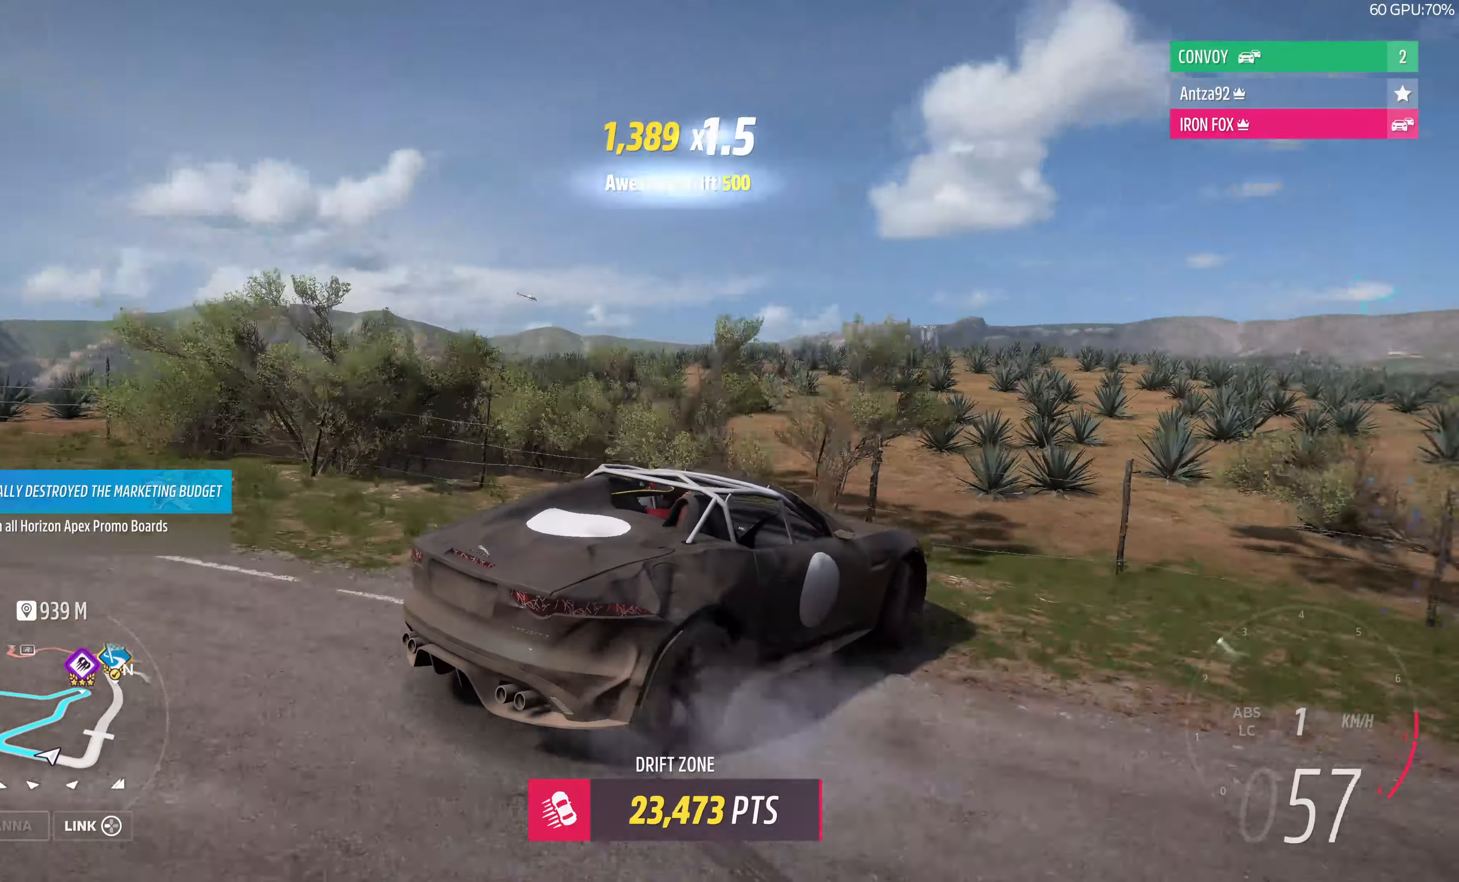
{"buttons": ["R2"], "left_stick": "center", "right_stick": "up", "events": [[467, "R2", "down"], [500, "CROSS", "up"]]}
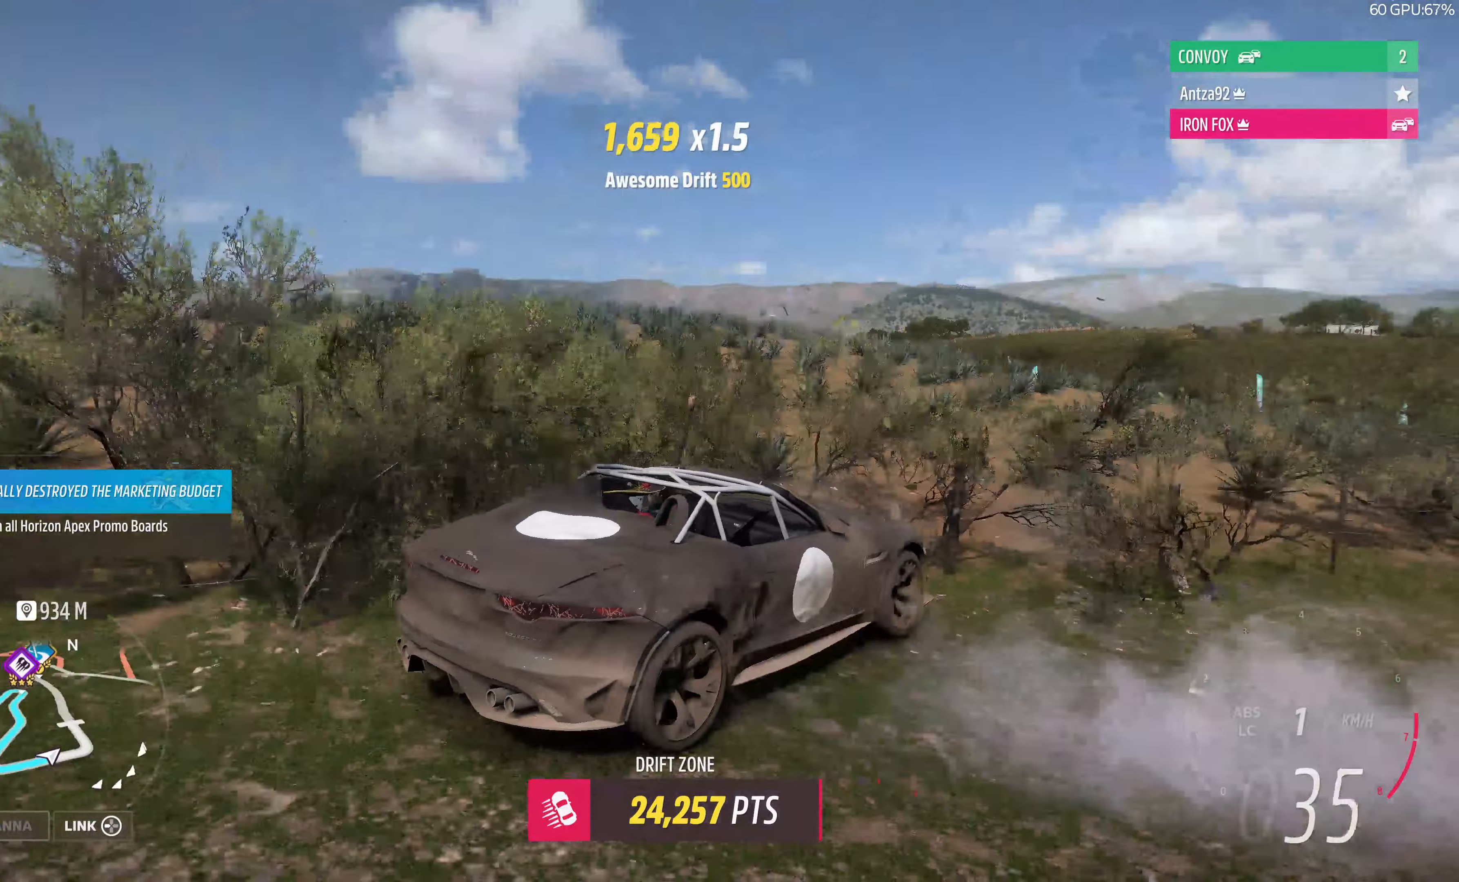
{"buttons": ["R2"], "left_stick": "right", "right_stick": "up-right", "events": [[34, "left_stick", "right"], [200, "right_stick", "up-right"]]}
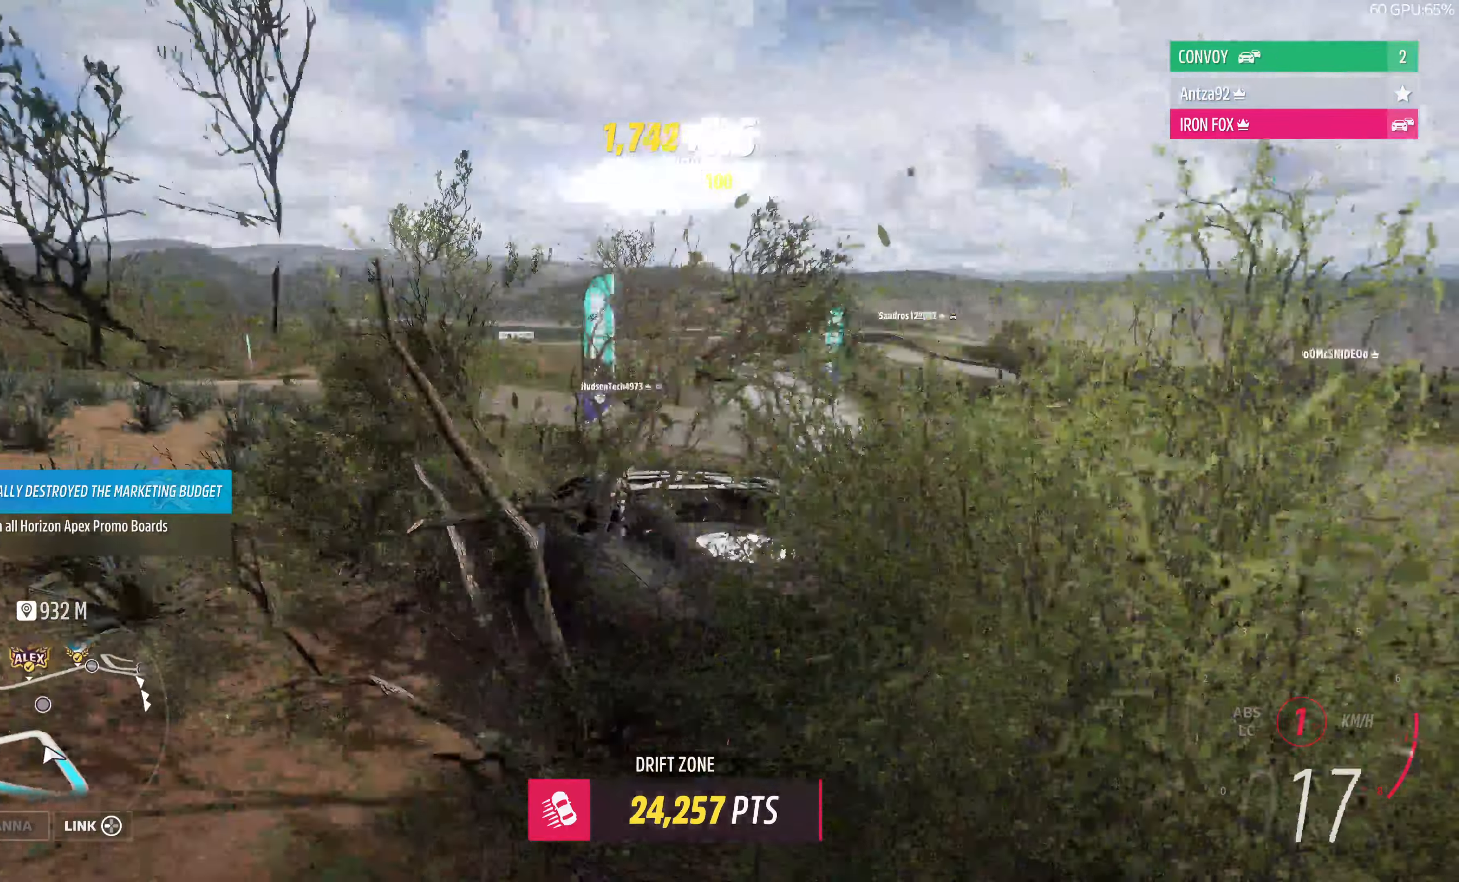
{"buttons": ["R2"], "left_stick": "up-right", "right_stick": "up-right", "events": [[467, "left_stick", "up-right"]]}
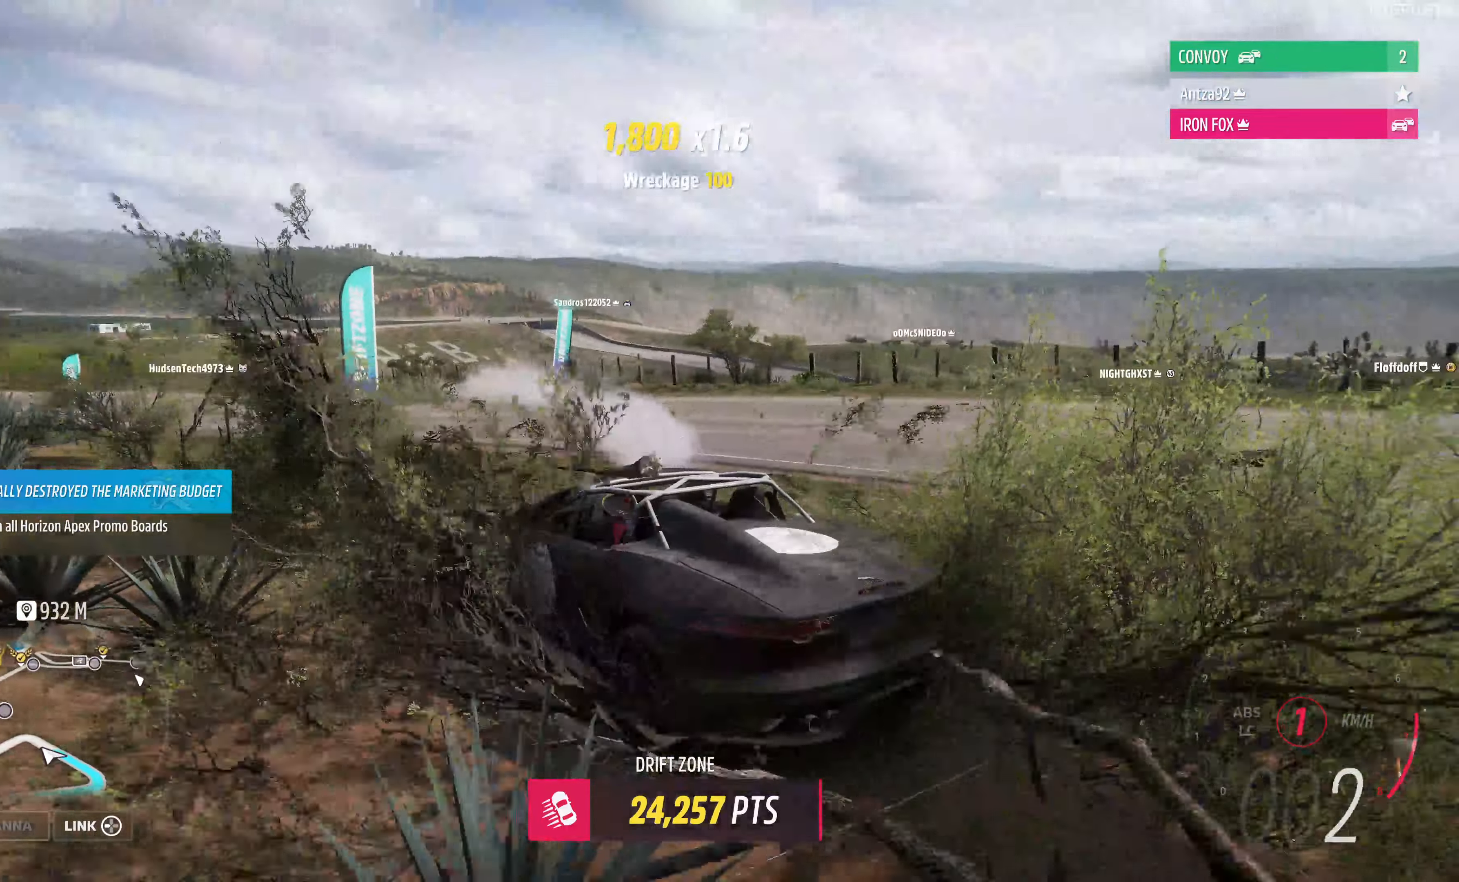
{"buttons": ["R2"], "left_stick": "up-right", "right_stick": "up-right", "events": []}
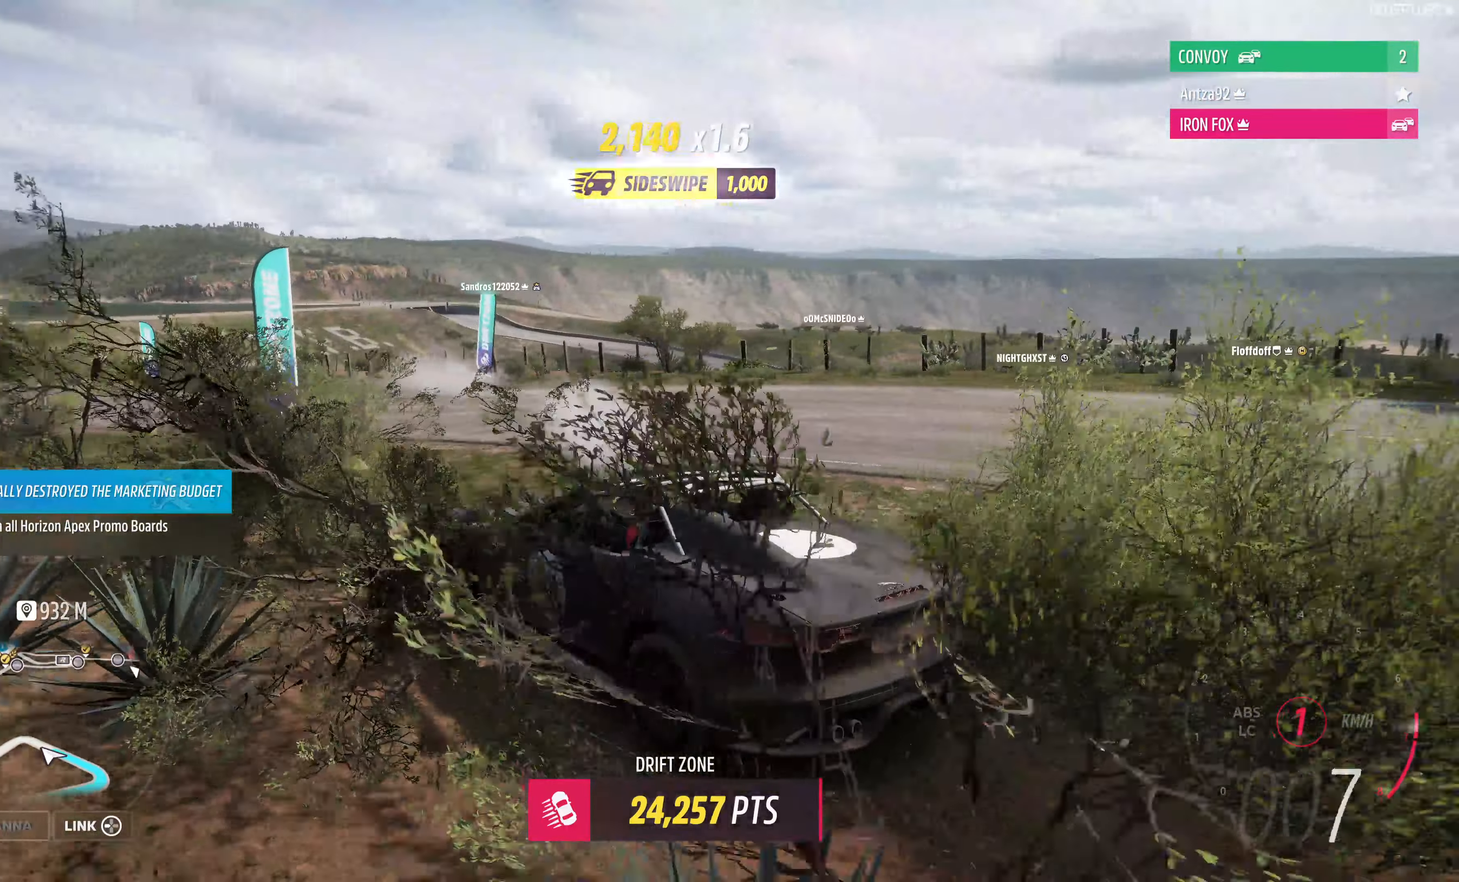
{"buttons": ["R2"], "left_stick": "up-right", "right_stick": "up-right", "events": []}
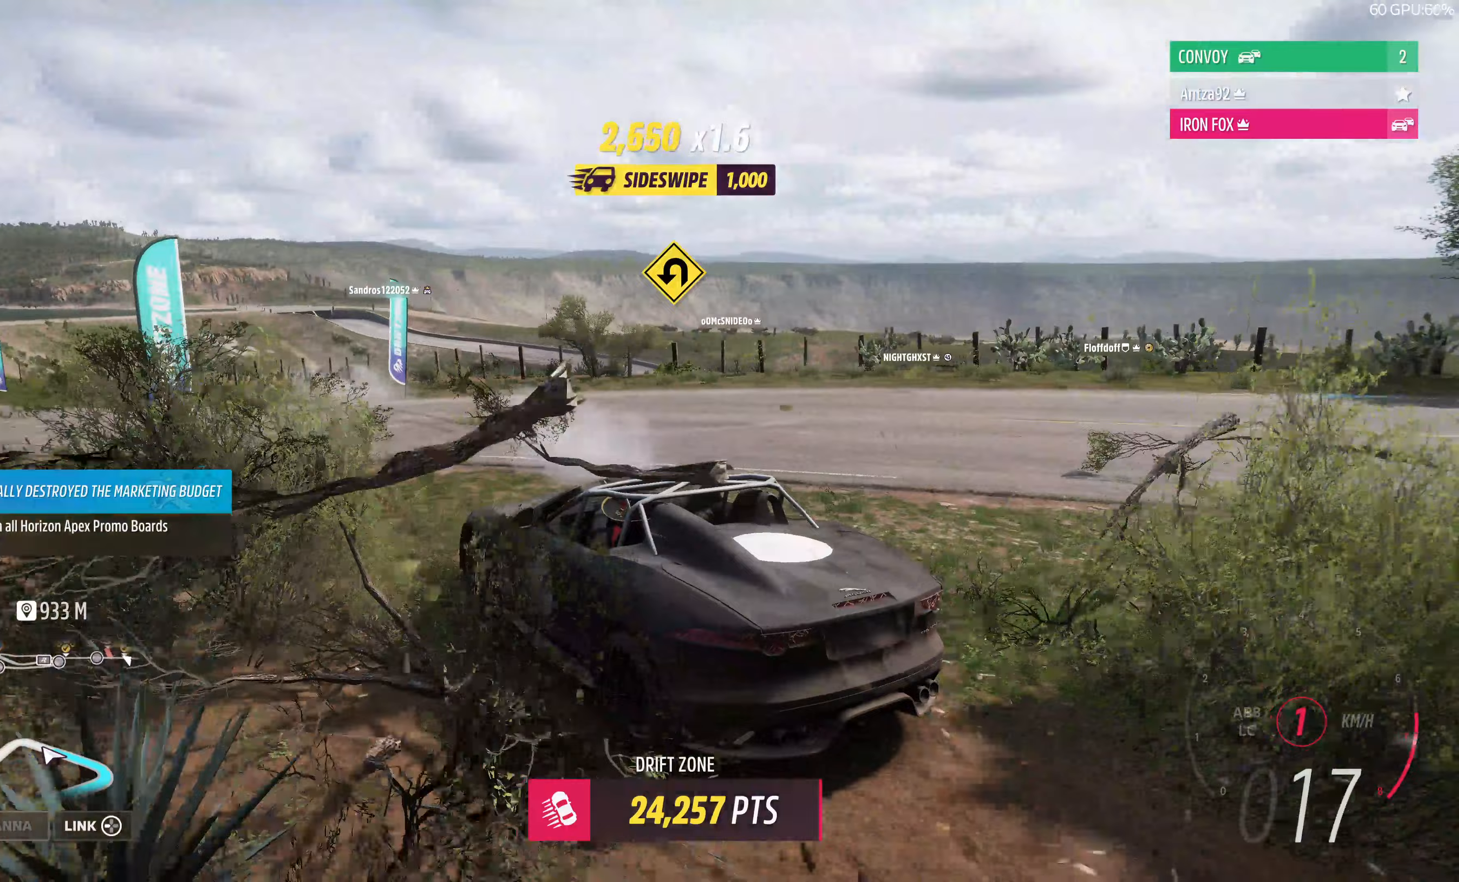
{"buttons": ["R2"], "left_stick": "up-right", "right_stick": "up-right", "events": []}
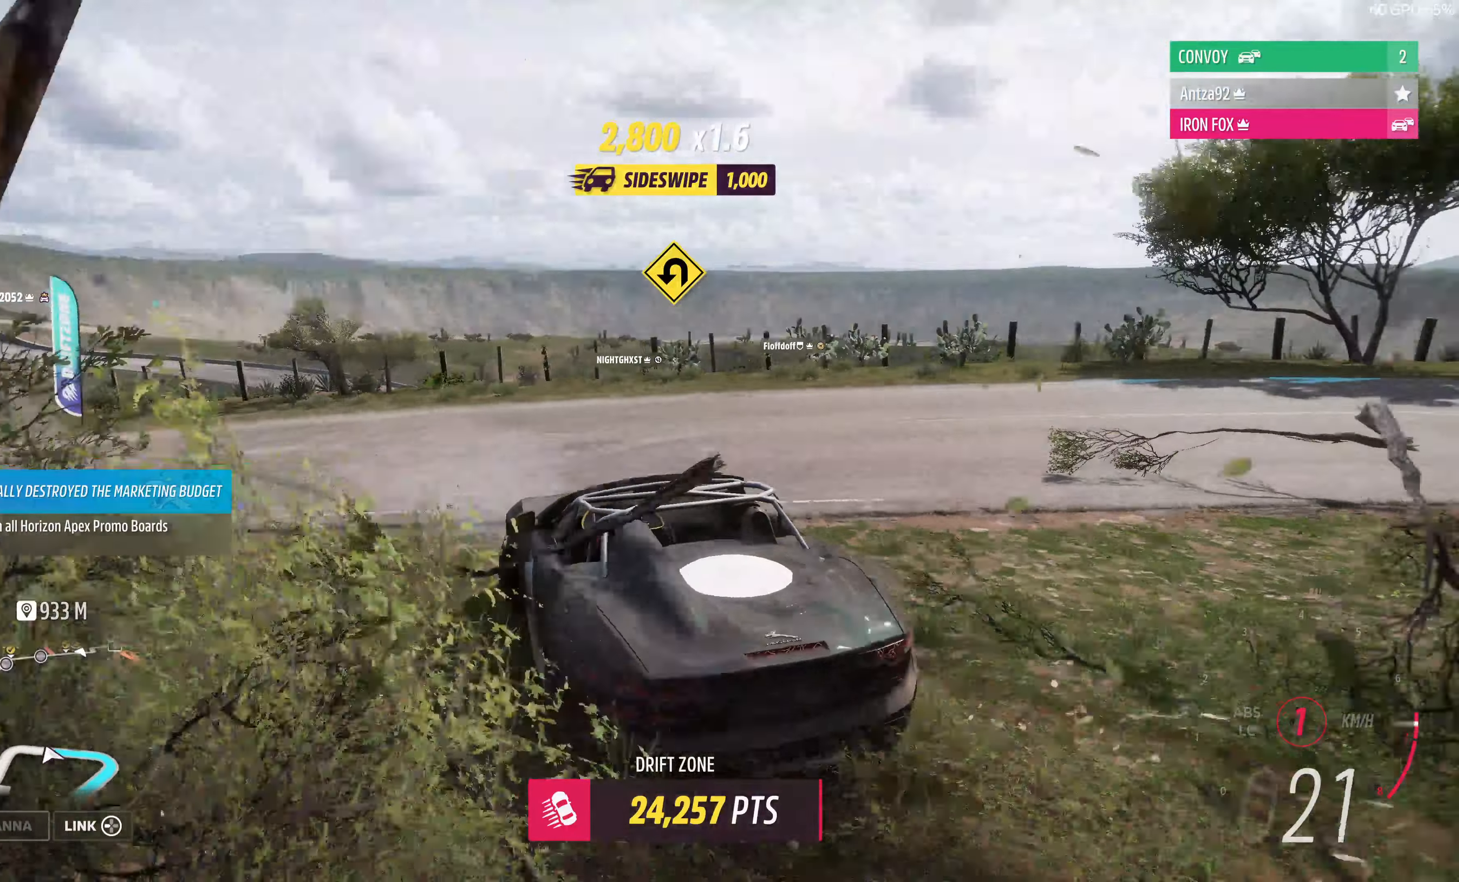
{"buttons": [], "left_stick": "up-right", "right_stick": "up-right", "events": [[67, "left_stick", "up"], [167, "left_stick", "up-left"], [200, "R2", "up"], [467, "left_stick", "up-right"]]}
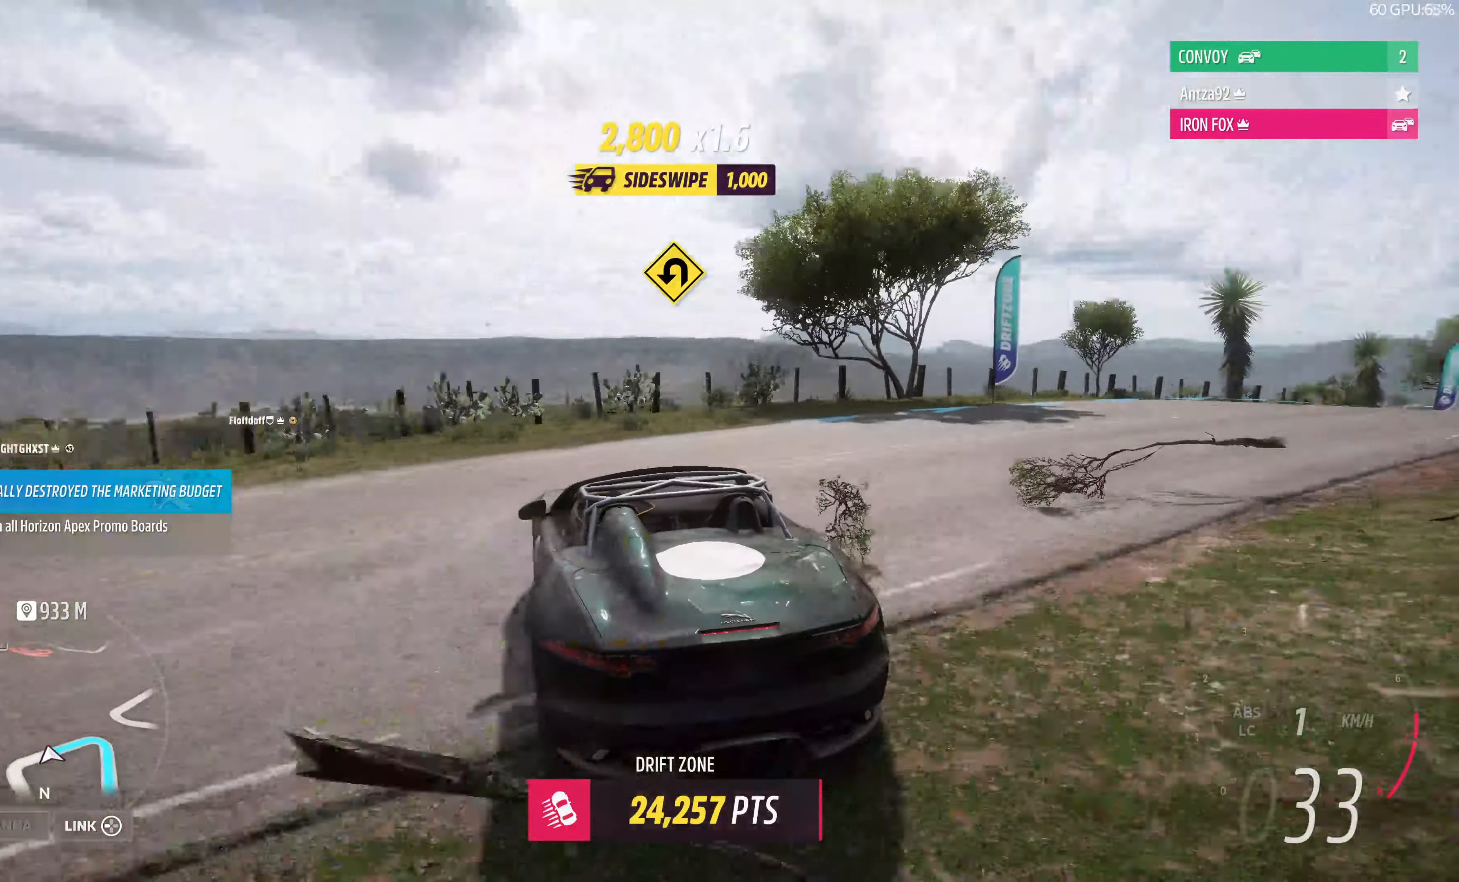
{"buttons": ["CROSS", "R2"], "left_stick": "right", "right_stick": "up-right", "events": [[33, "R2", "down"], [33, "left_stick", "up-left"], [100, "left_stick", "center"], [167, "left_stick", "right"], [500, "CROSS", "down"]]}
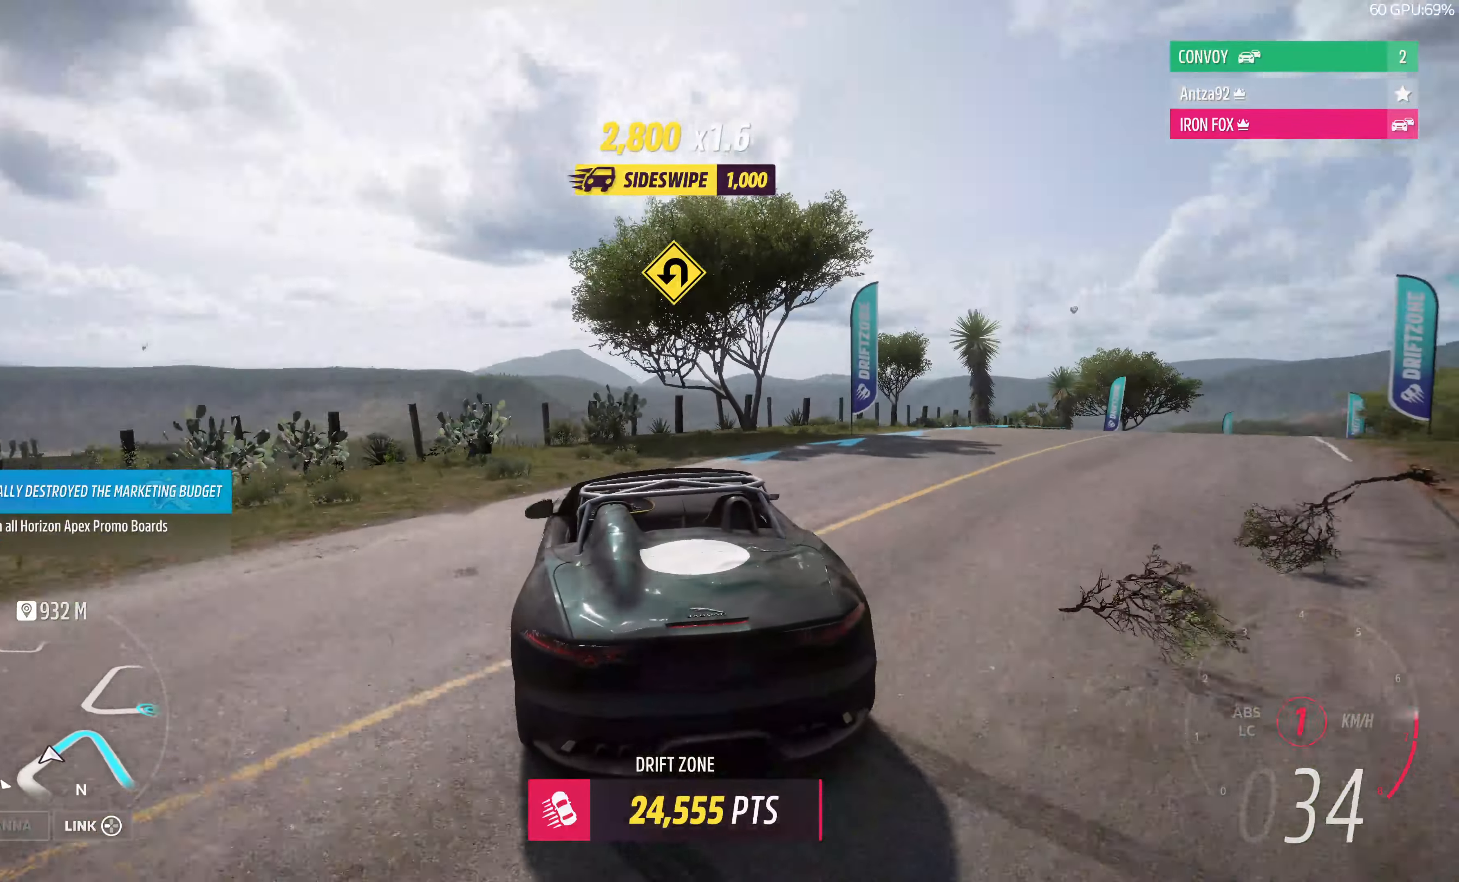
{"buttons": ["R2"], "left_stick": "center", "right_stick": "up-right", "events": [[100, "CROSS", "up"], [200, "R2", "up"], [233, "left_stick", "center"], [400, "left_stick", "left"], [467, "R2", "down"], [467, "left_stick", "center"]]}
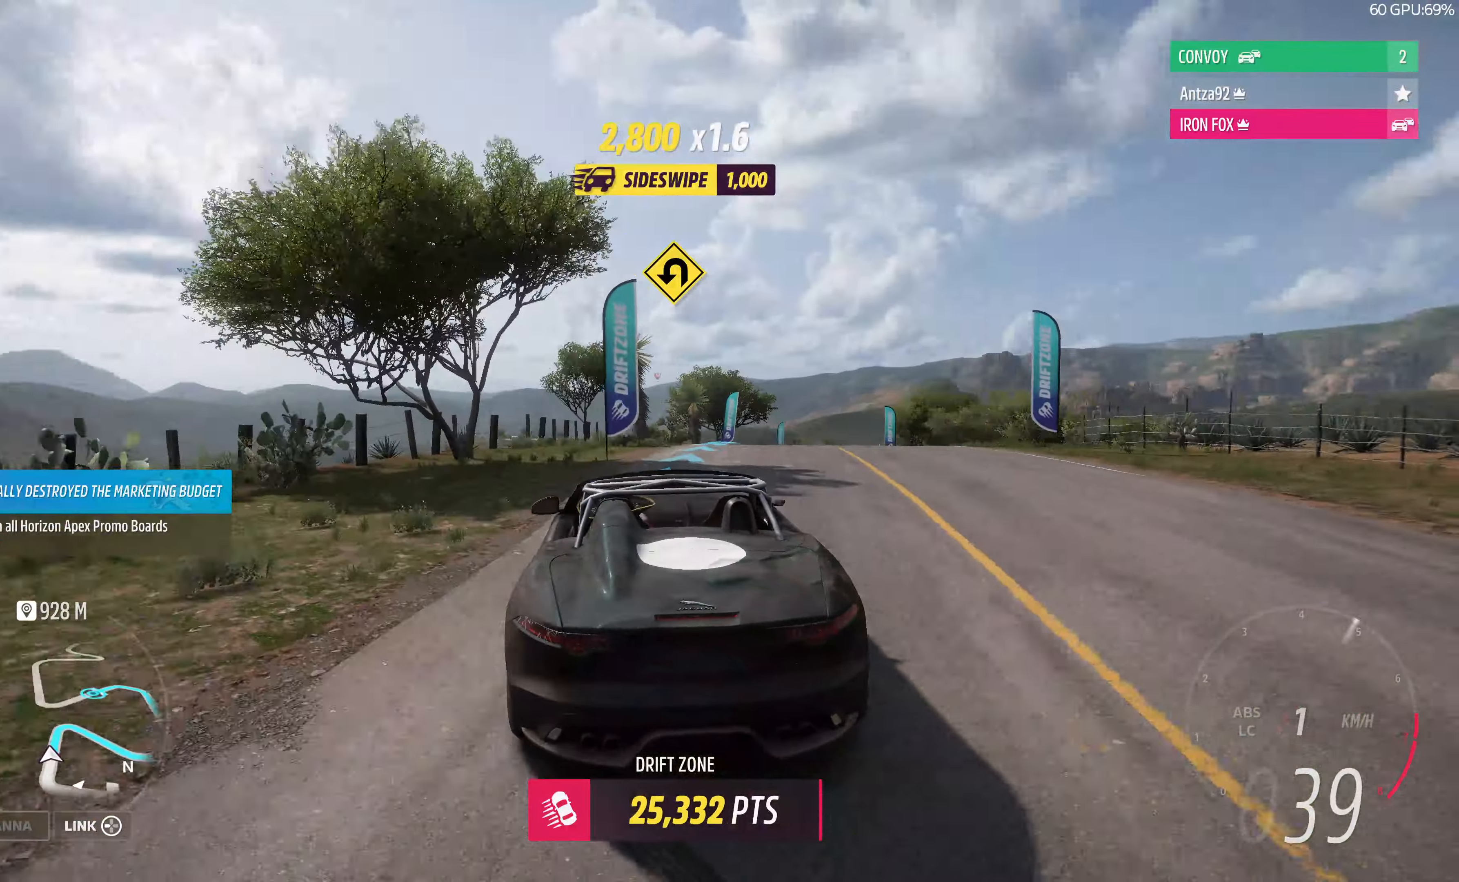
{"buttons": ["R2"], "left_stick": "center", "right_stick": "up", "events": [[33, "left_stick", "right"], [100, "left_stick", "center"], [167, "right_stick", "up"], [200, "left_stick", "left"], [400, "left_stick", "center"]]}
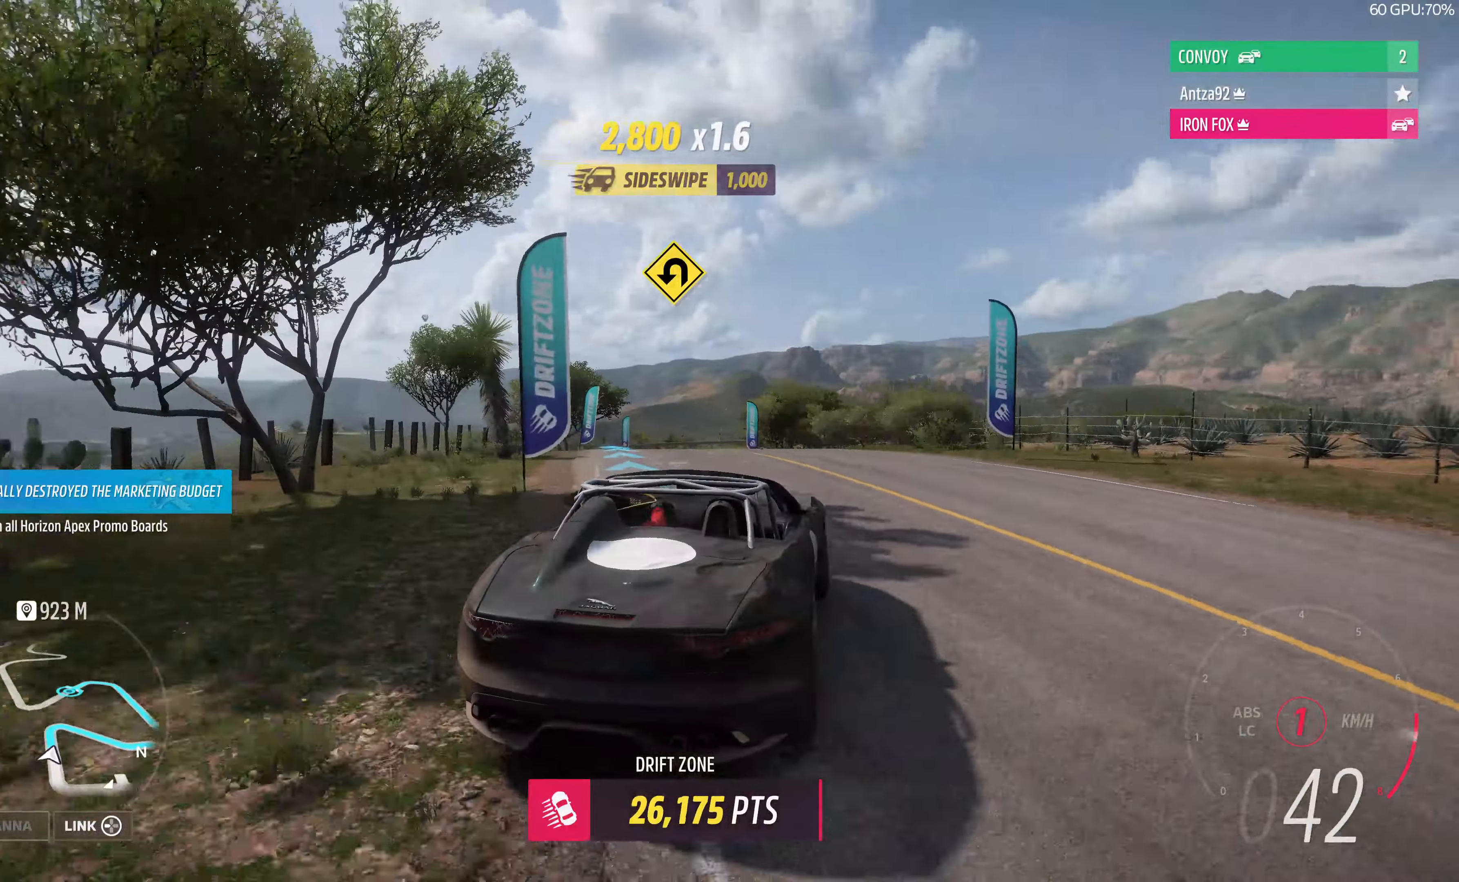
{"buttons": ["R2"], "left_stick": "left", "right_stick": "up", "events": [[67, "left_stick", "left"]]}
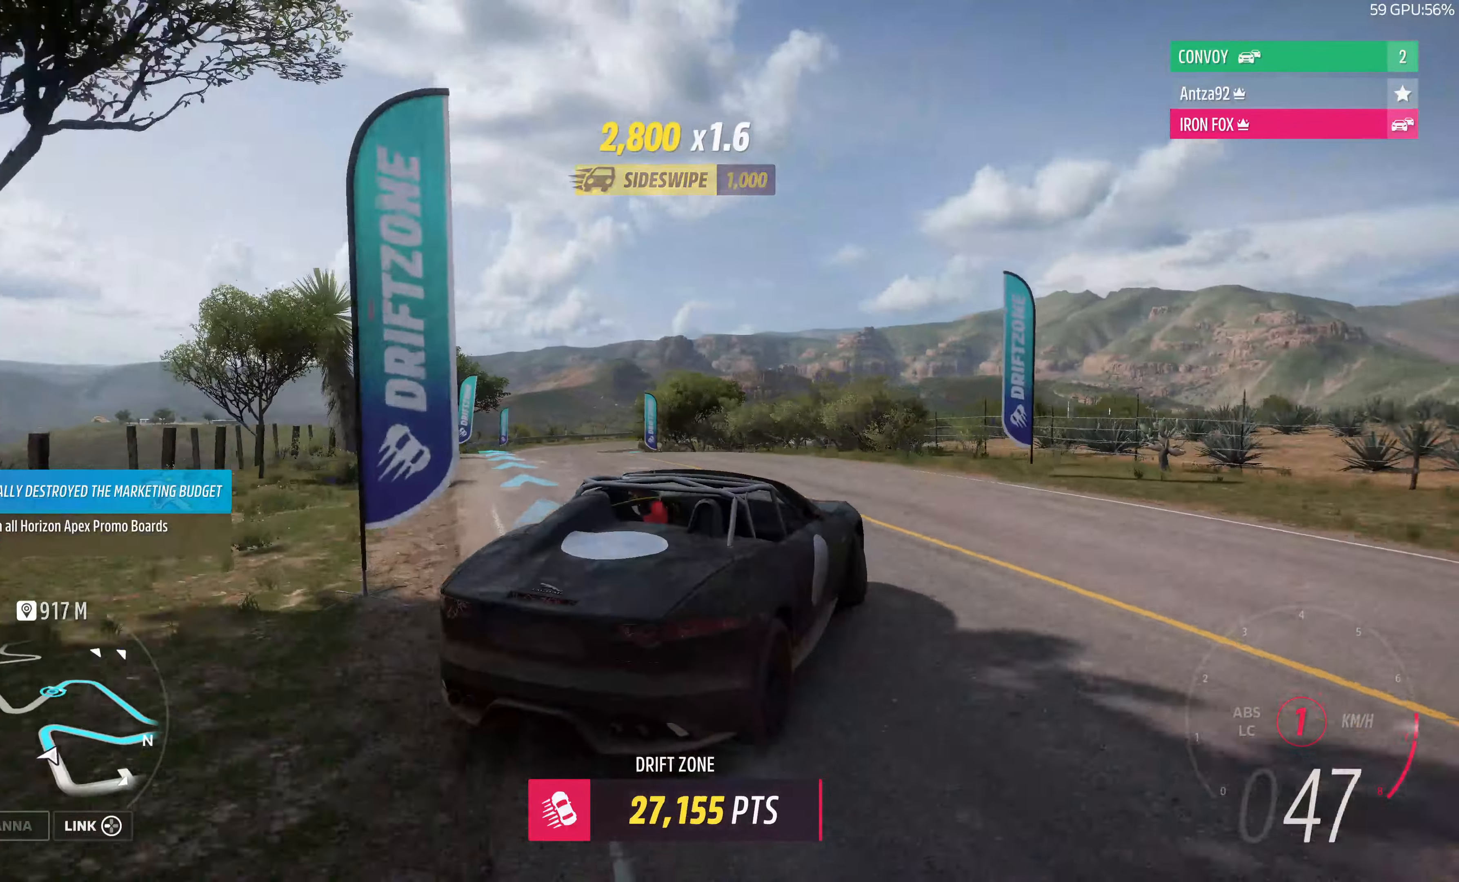
{"buttons": ["R2"], "left_stick": "left", "right_stick": "up", "events": [[100, "left_stick", "center"], [167, "left_stick", "left"]]}
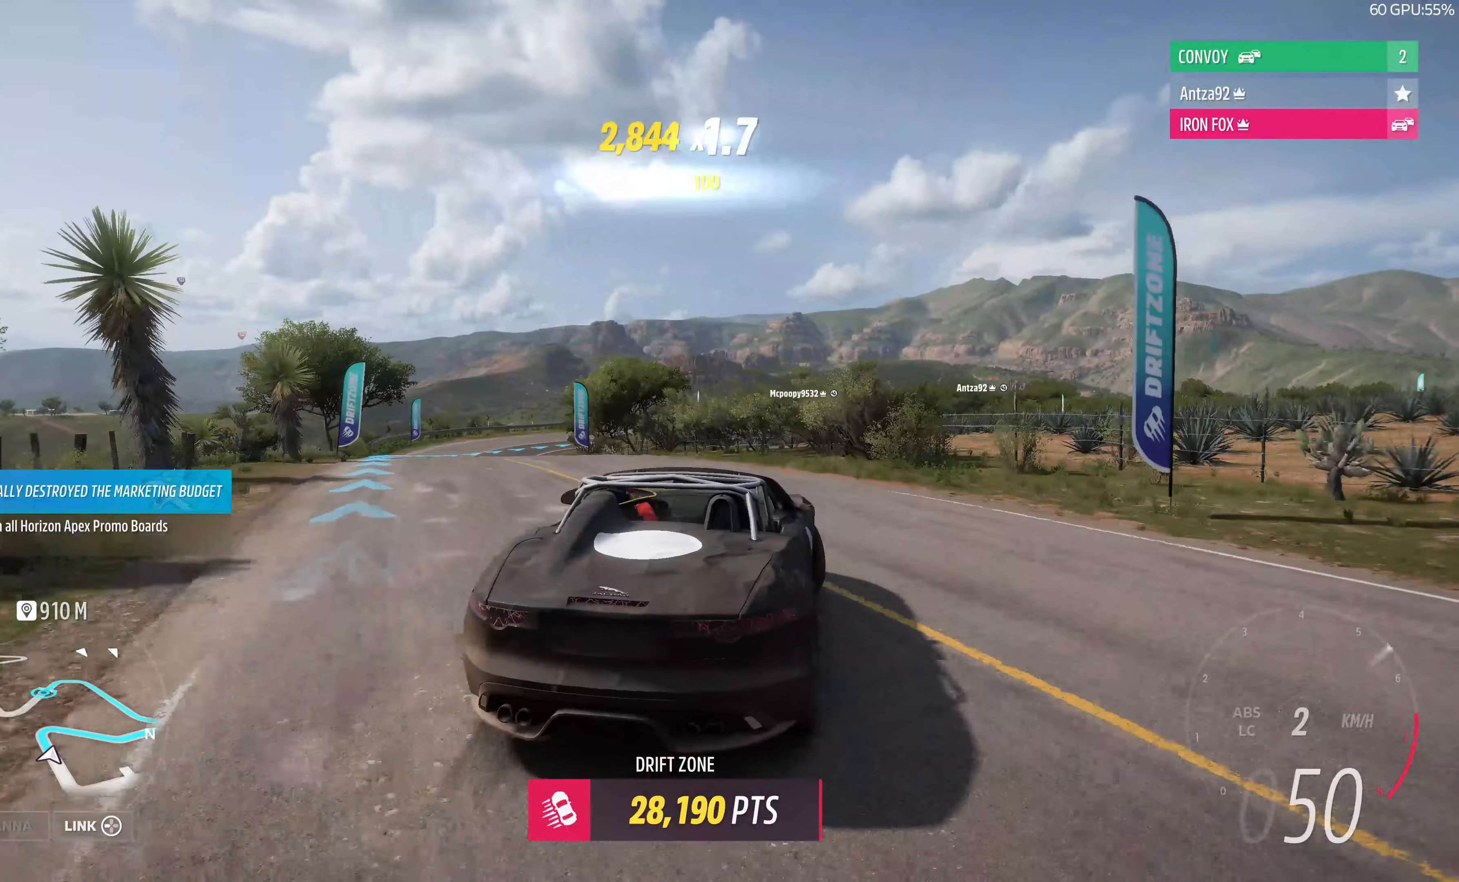
{"buttons": ["R2"], "left_stick": "right", "right_stick": "up", "events": [[300, "CROSS", "down"], [333, "left_stick", "up"], [433, "left_stick", "right"], [467, "CROSS", "up"]]}